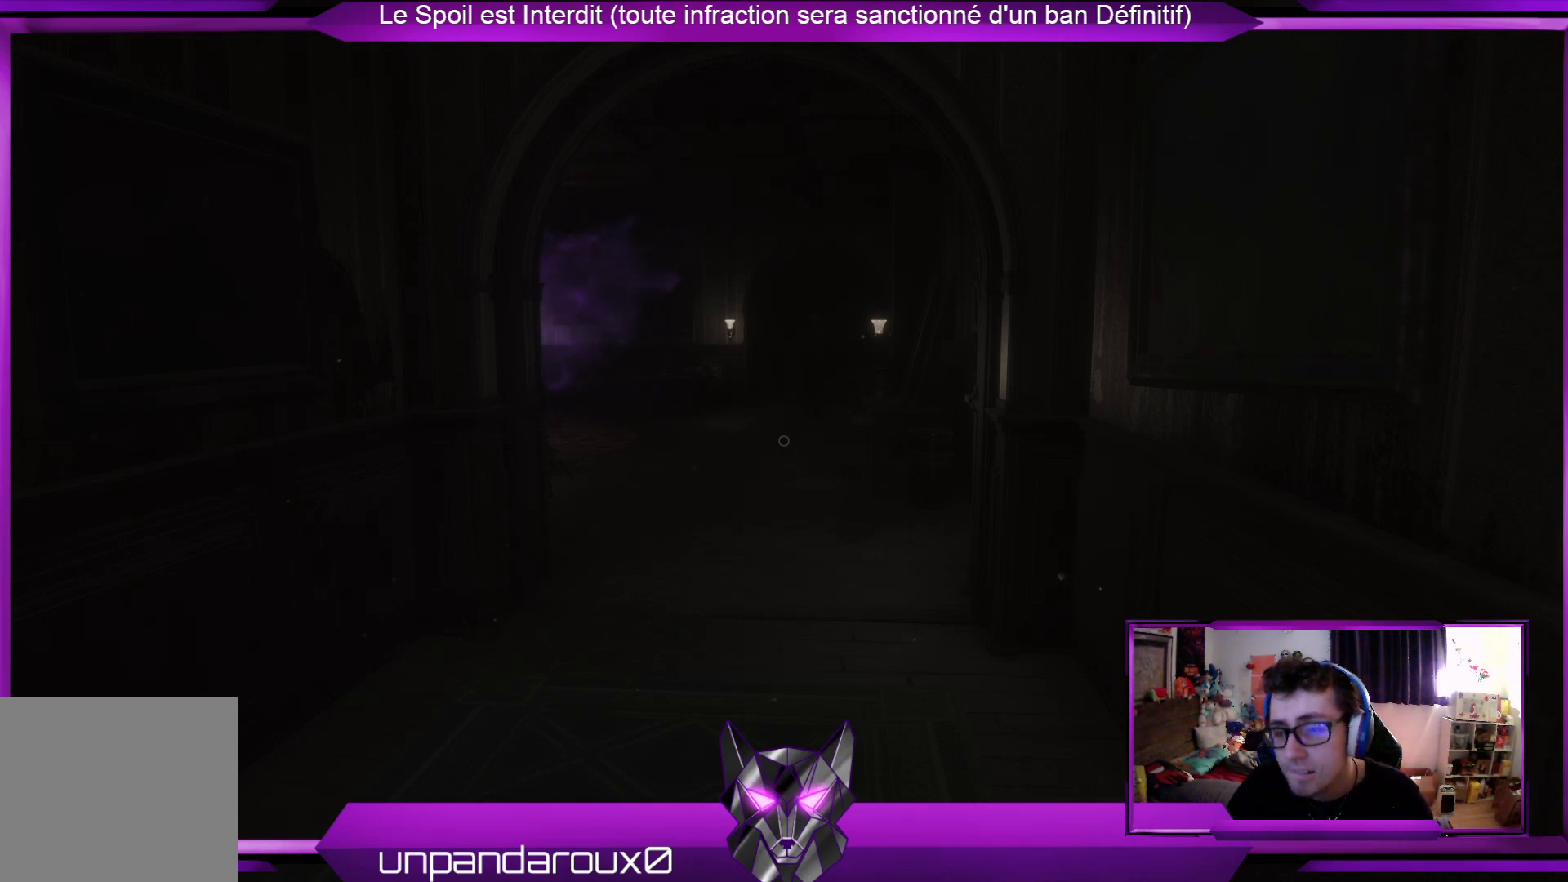
Gameplay with a controller (Xbox layout); each line is a JSON object with the inputs held at the frame after it. "events" lists button and stick changes between this image and that frame as [ms after this image, input, new state], when the widget could be followed in between.
{"buttons": [], "left_stick": "up", "right_stick": "center", "events": [[234, "left_stick", "up"]]}
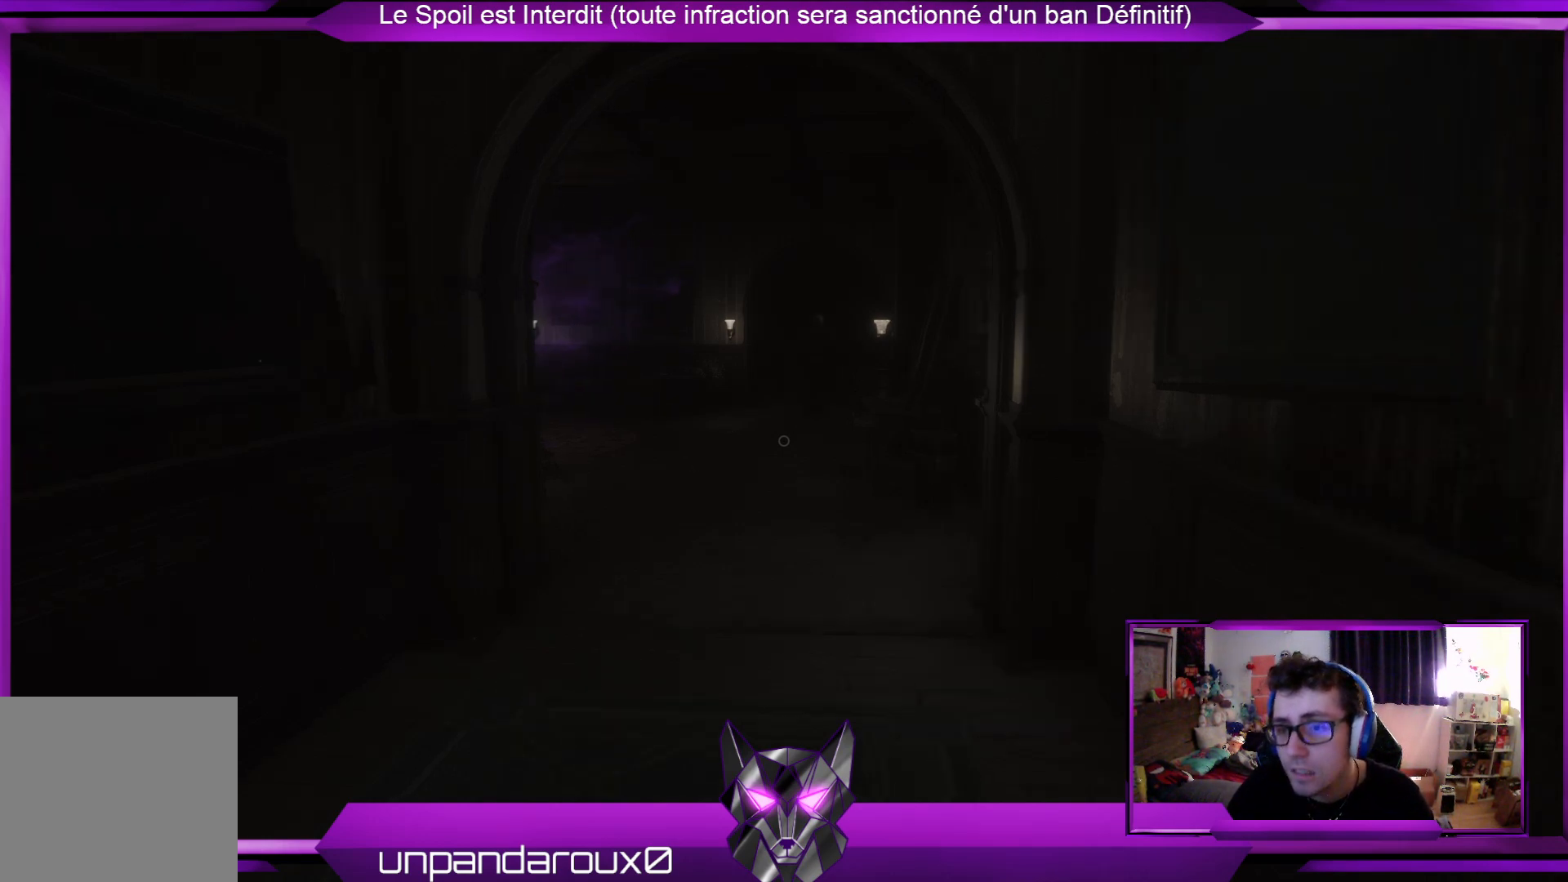
{"buttons": [], "left_stick": "up", "right_stick": "center", "events": []}
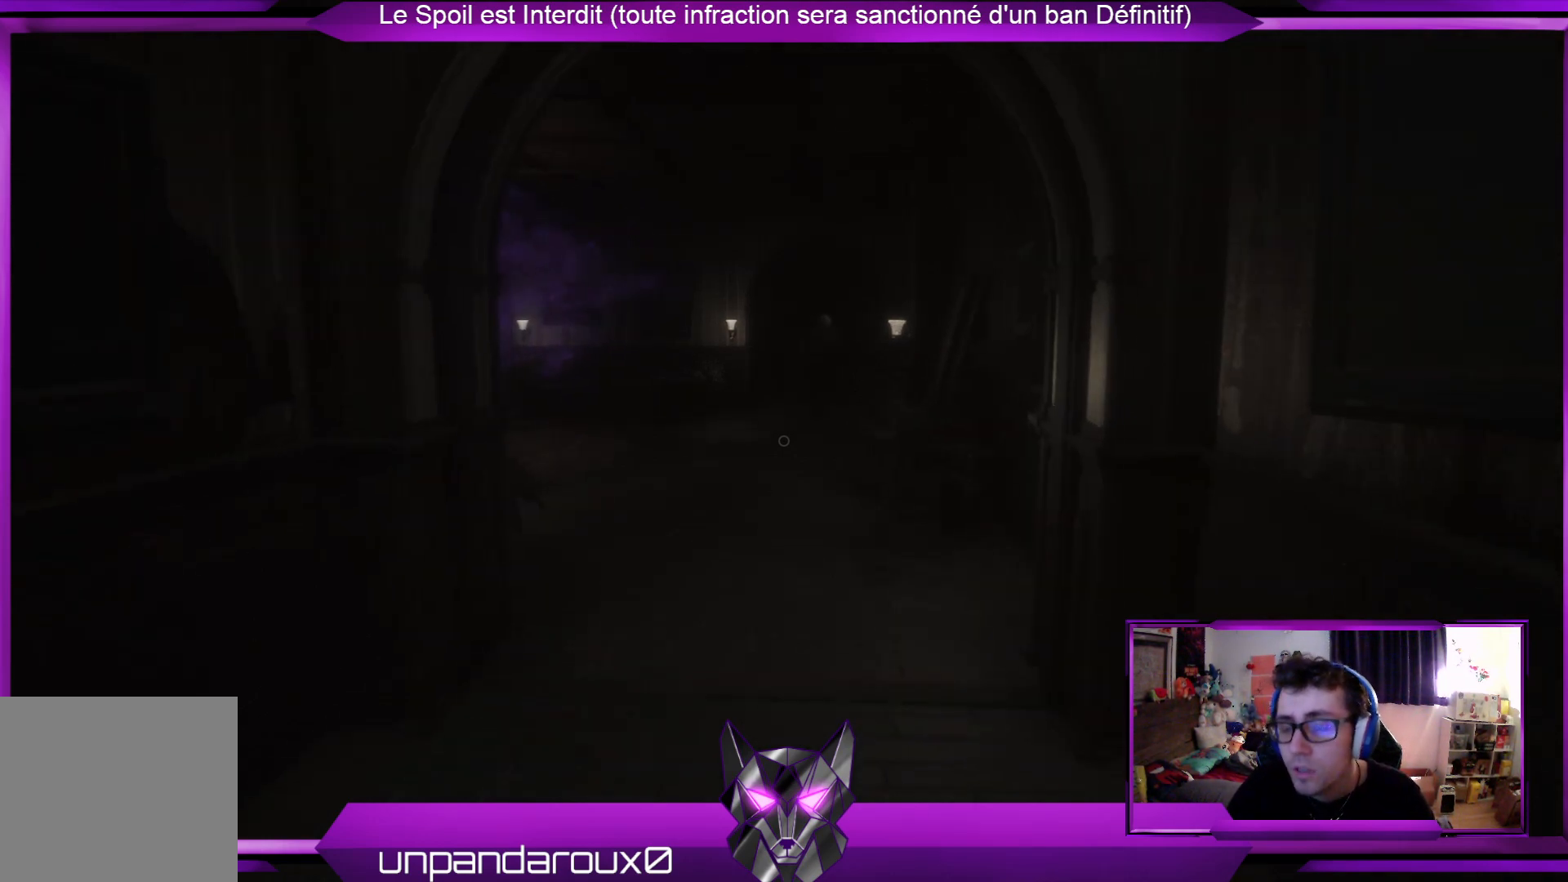
{"buttons": [], "left_stick": "up", "right_stick": "center", "events": []}
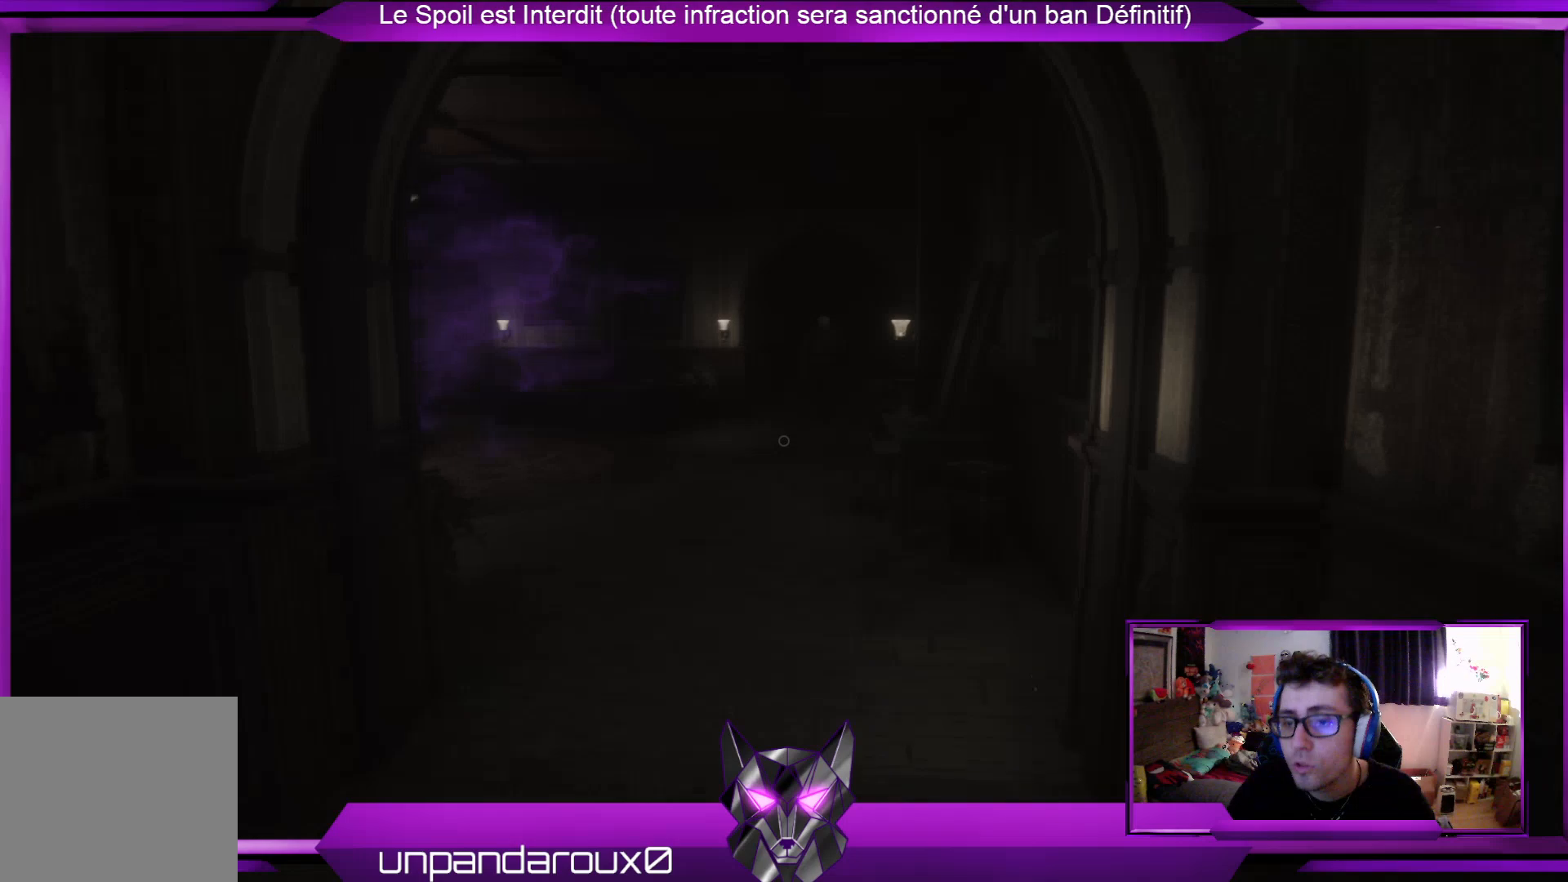
{"buttons": [], "left_stick": "up", "right_stick": "left", "events": [[334, "right_stick", "left"]]}
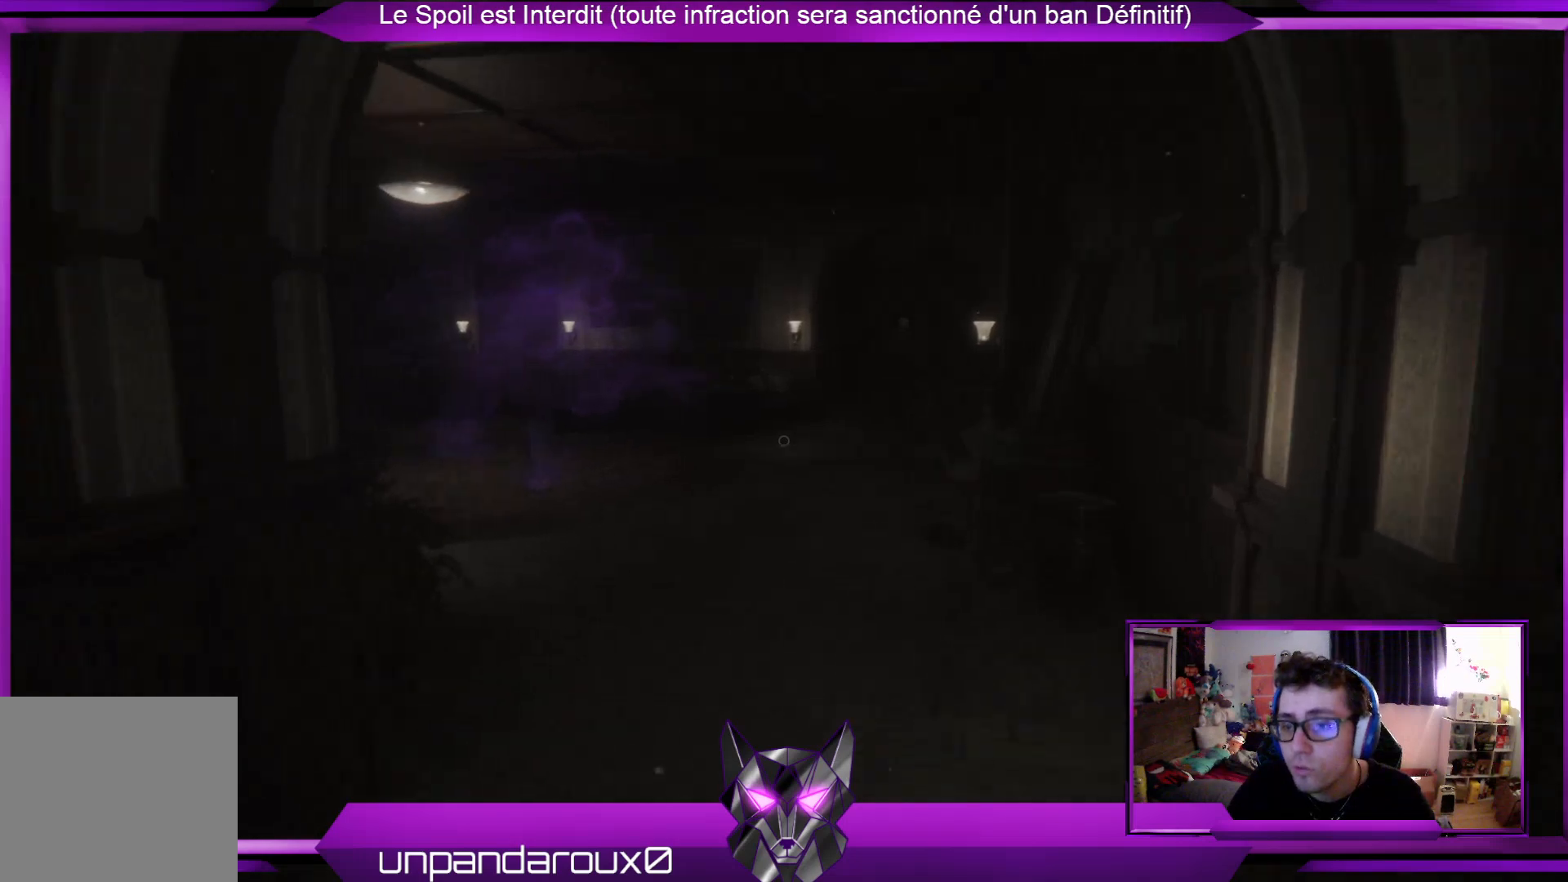
{"buttons": [], "left_stick": "up", "right_stick": "center", "events": [[168, "right_stick", "center"]]}
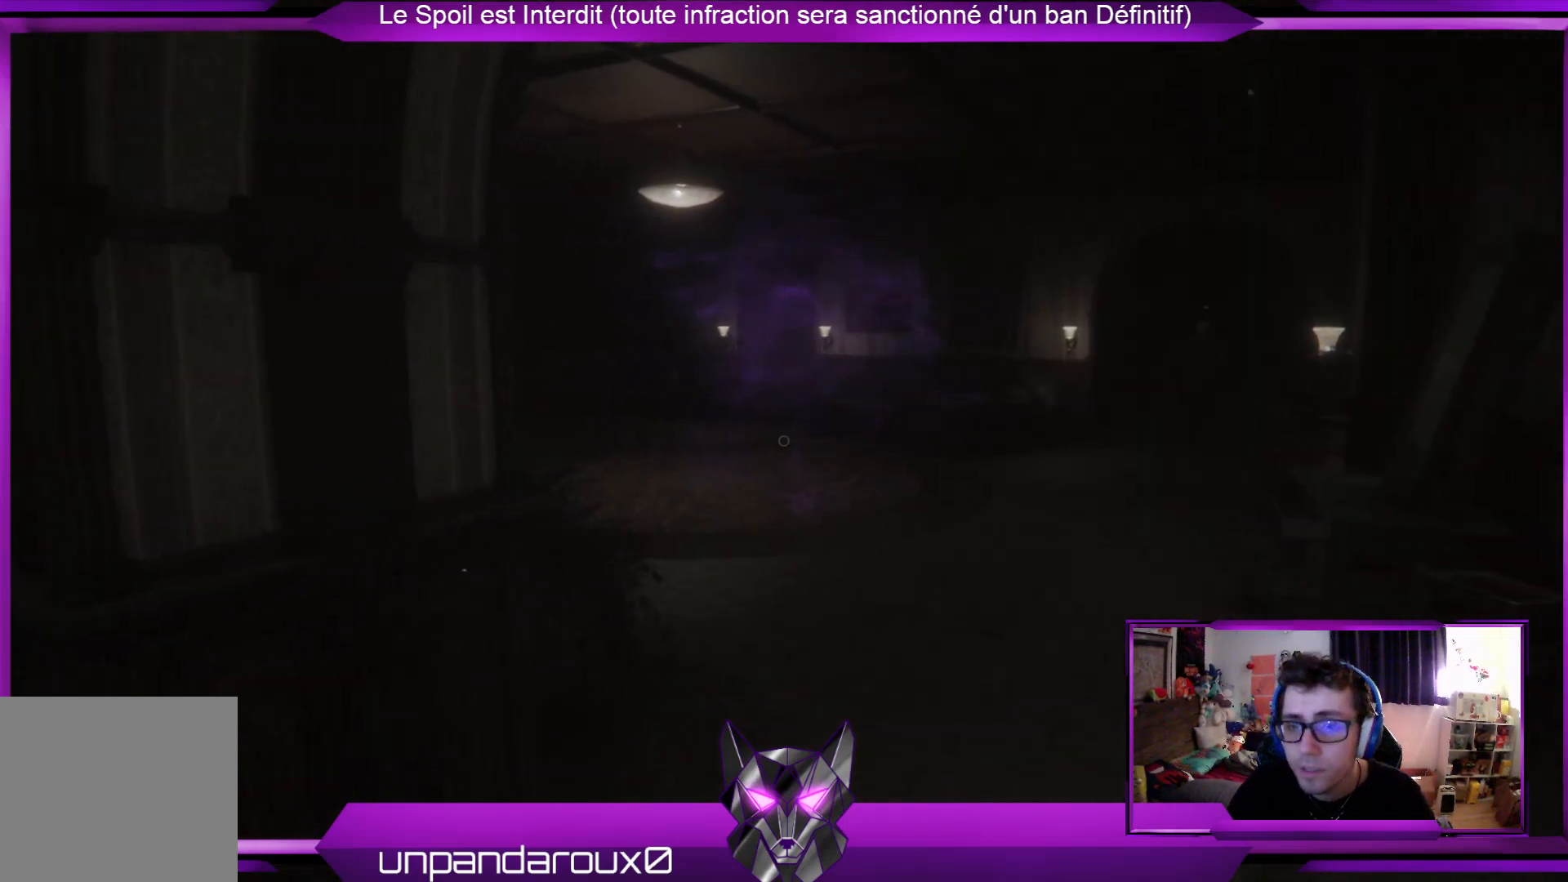
{"buttons": [], "left_stick": "up", "right_stick": "center", "events": []}
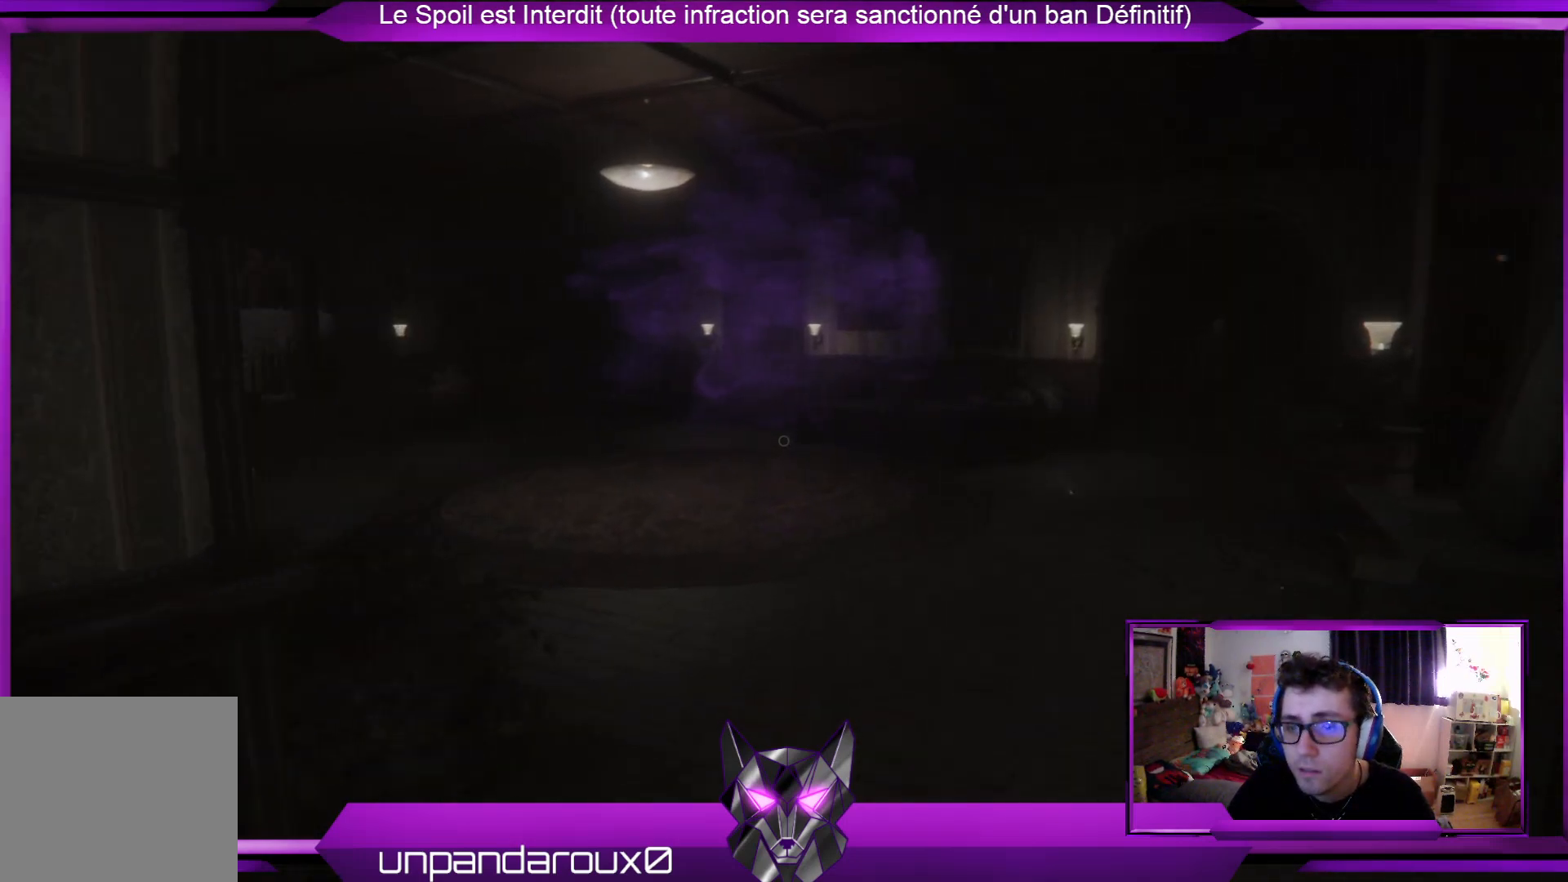
{"buttons": [], "left_stick": "up", "right_stick": "center", "events": []}
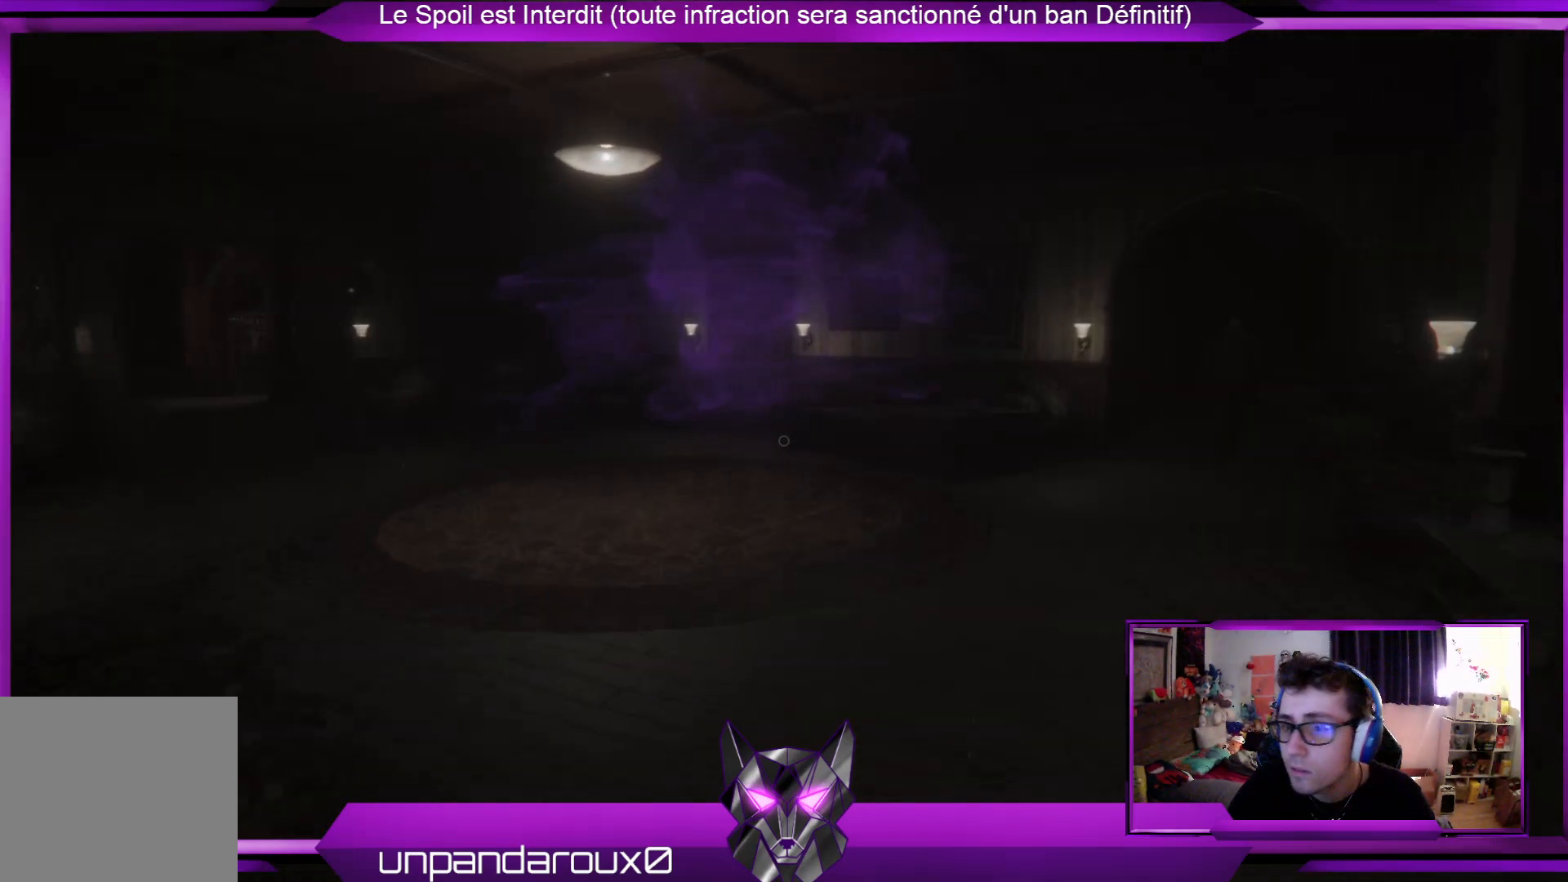
{"buttons": [], "left_stick": "up", "right_stick": "center", "events": [[301, "right_stick", "down-left"], [468, "right_stick", "center"]]}
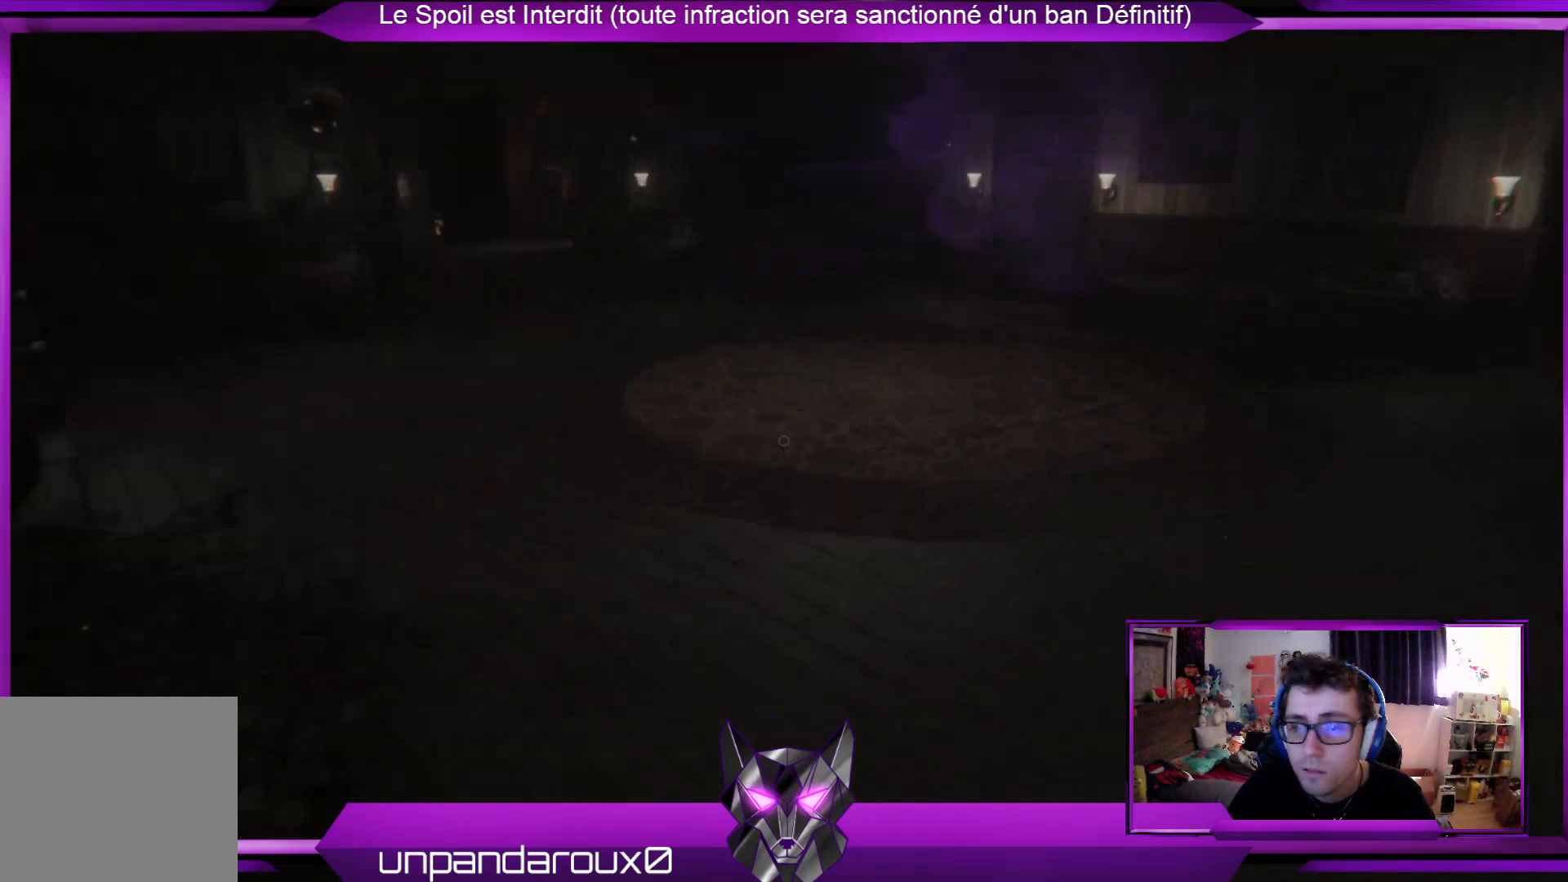
{"buttons": [], "left_stick": "up-left", "right_stick": "center", "events": [[167, "left_stick", "up-left"], [268, "right_stick", "right"], [468, "right_stick", "center"]]}
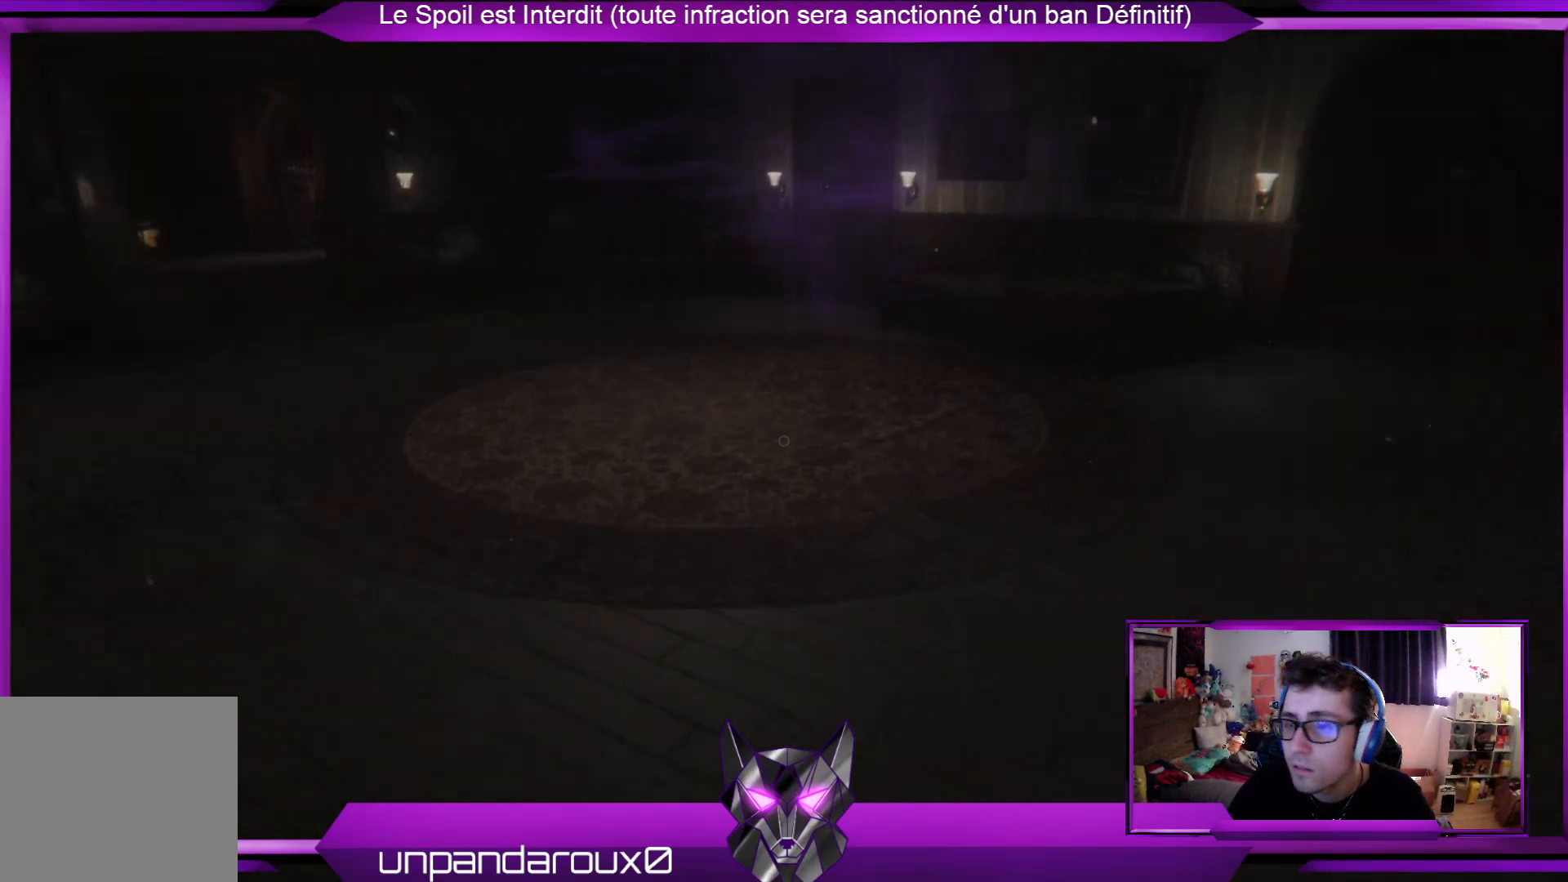
{"buttons": [], "left_stick": "up-left", "right_stick": "center", "events": []}
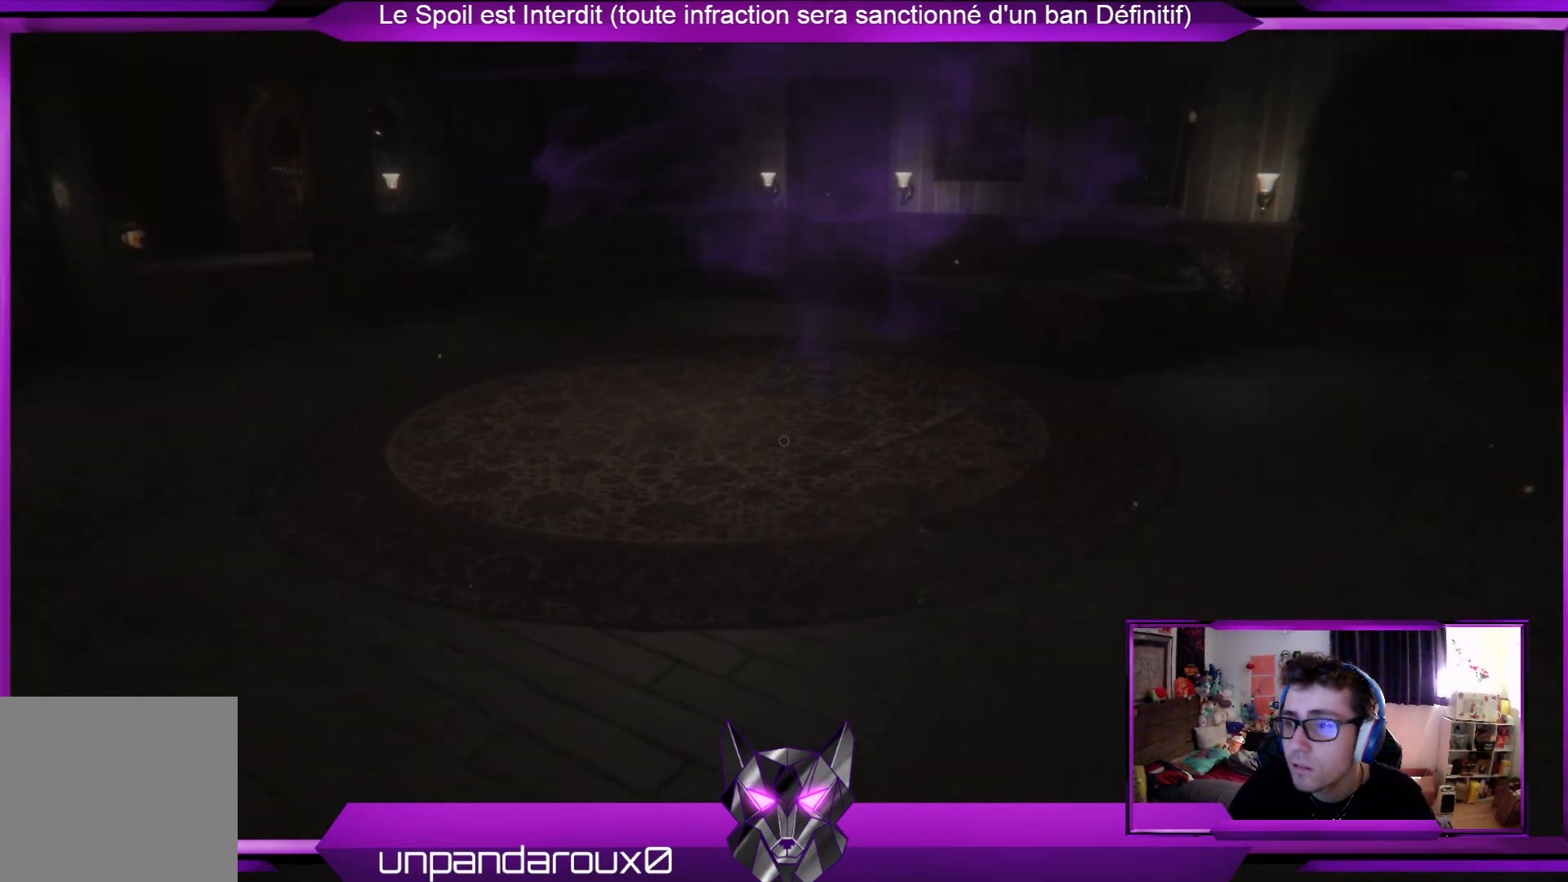
{"buttons": [], "left_stick": "up-left", "right_stick": "center", "events": []}
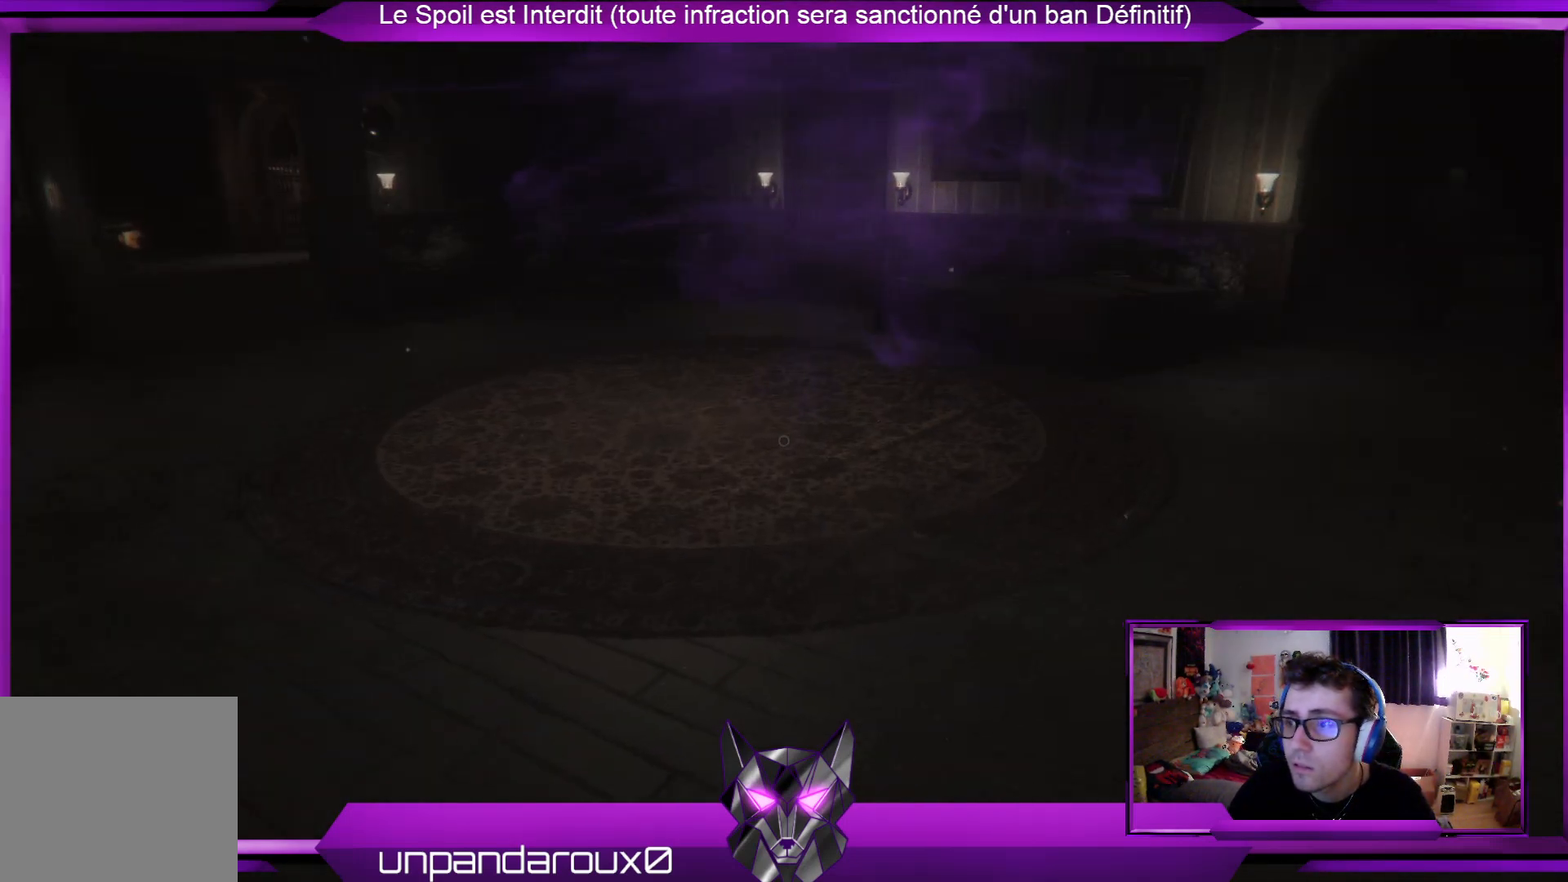
{"buttons": [], "left_stick": "up-left", "right_stick": "center", "events": [[168, "right_stick", "left"], [435, "right_stick", "center"]]}
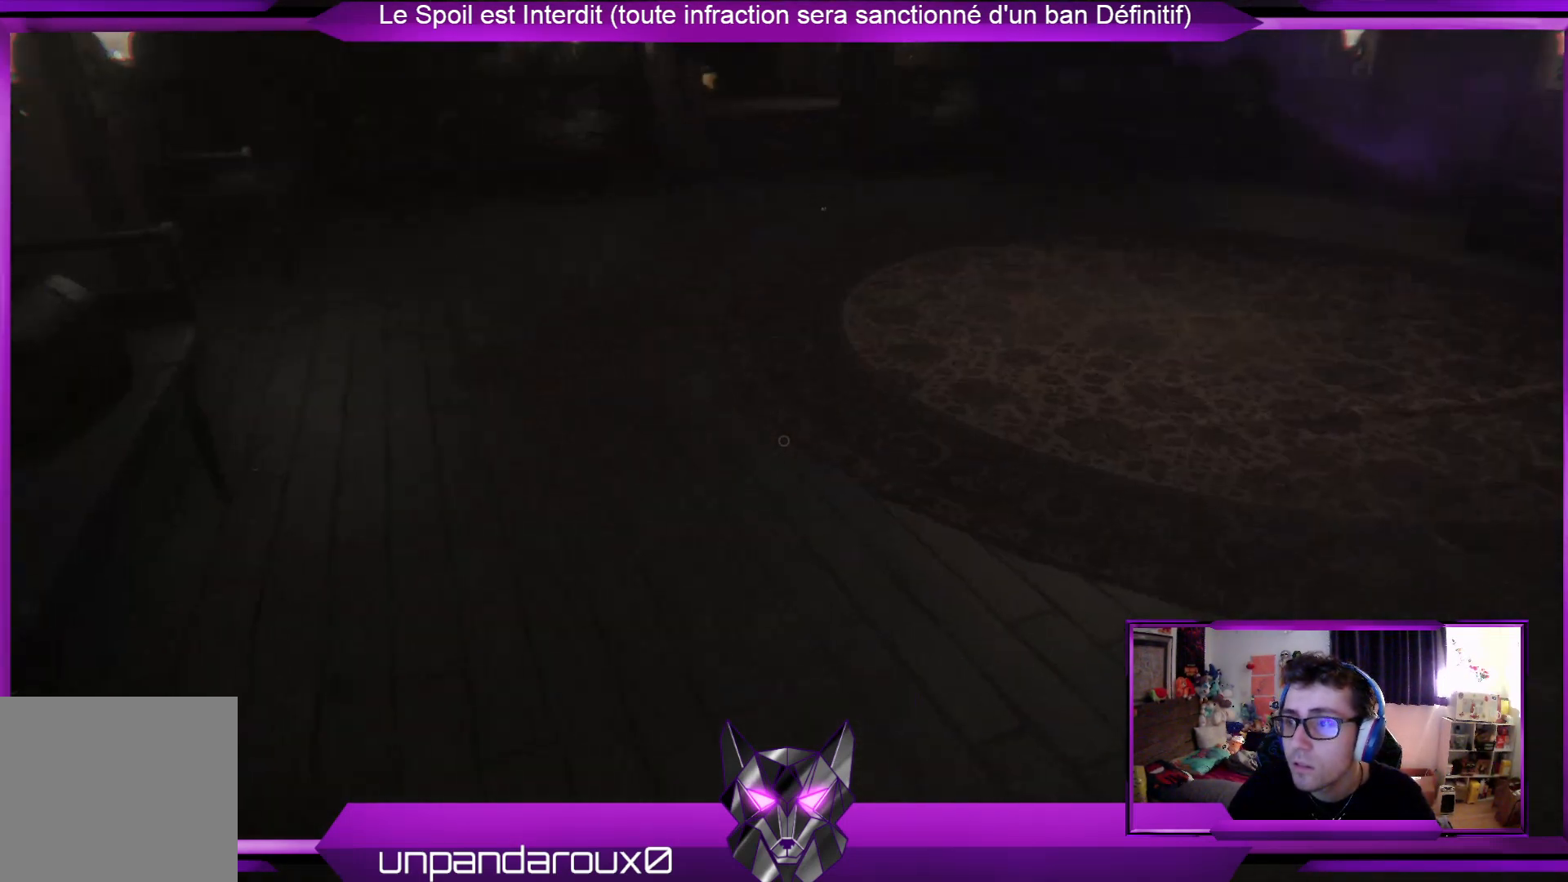
{"buttons": [], "left_stick": "up-left", "right_stick": "center", "events": [[200, "right_stick", "left"], [401, "right_stick", "center"]]}
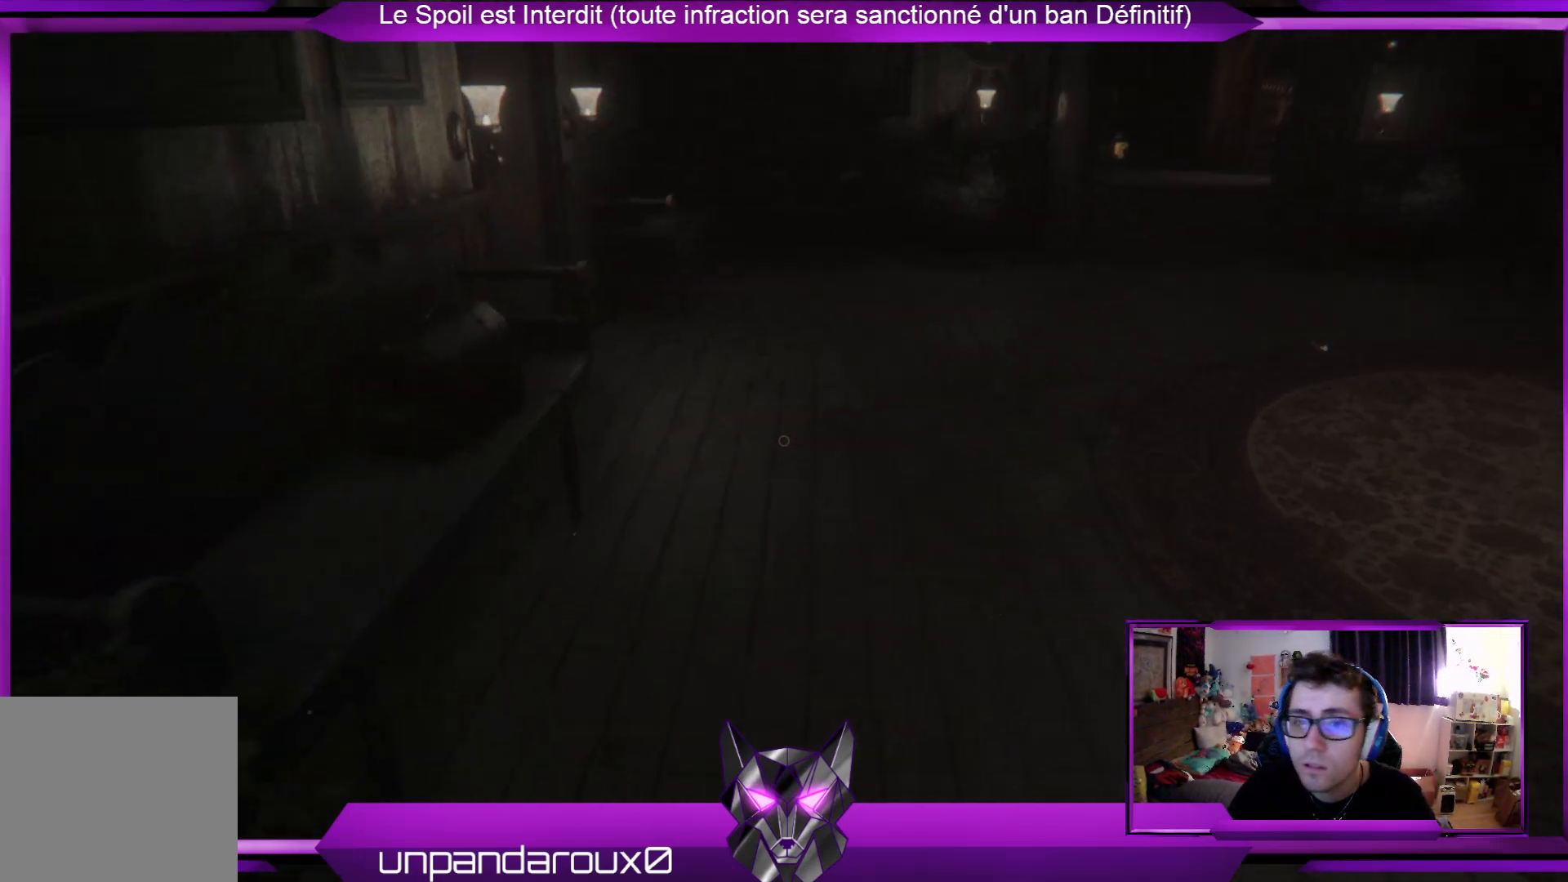
{"buttons": [], "left_stick": "up-left", "right_stick": "center", "events": []}
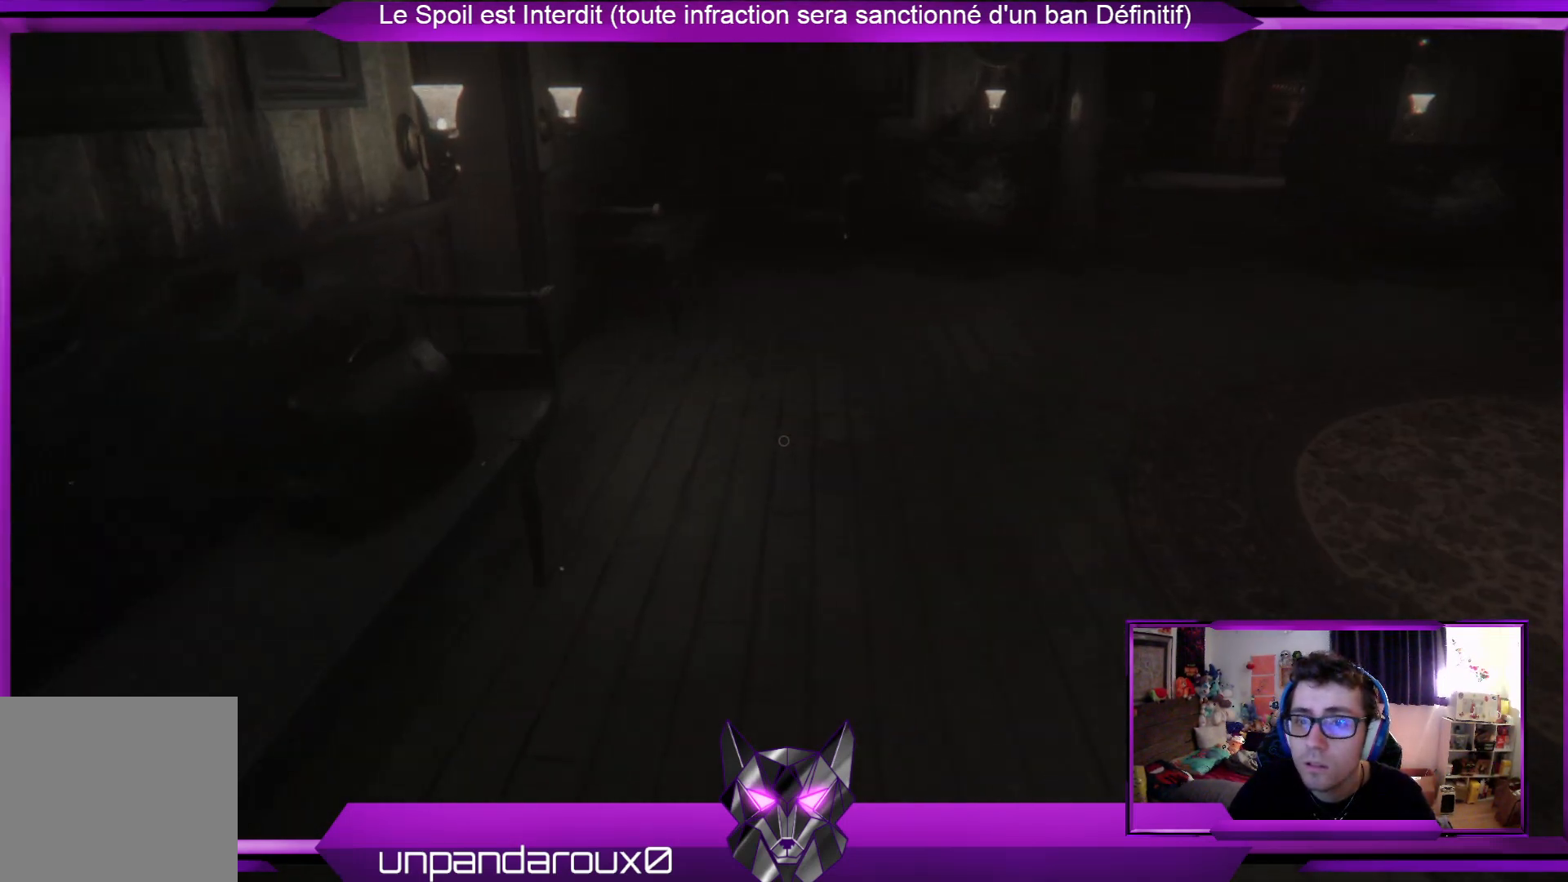
{"buttons": [], "left_stick": "up-left", "right_stick": "center", "events": []}
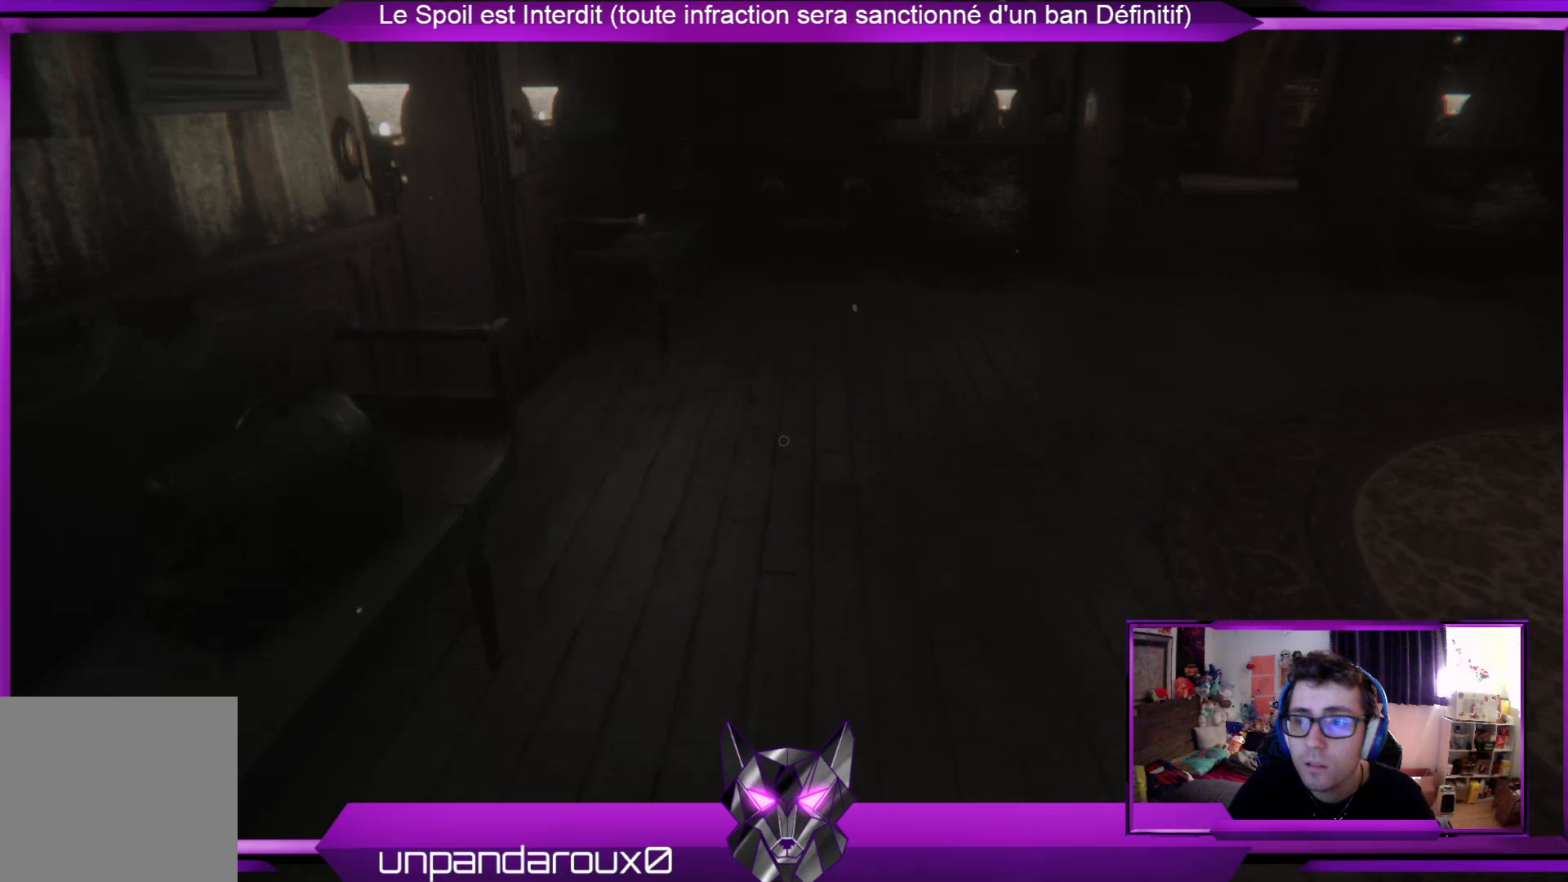
{"buttons": ["R2"], "left_stick": "center", "right_stick": "center", "events": [[134, "left_stick", "center"], [201, "R2", "down"]]}
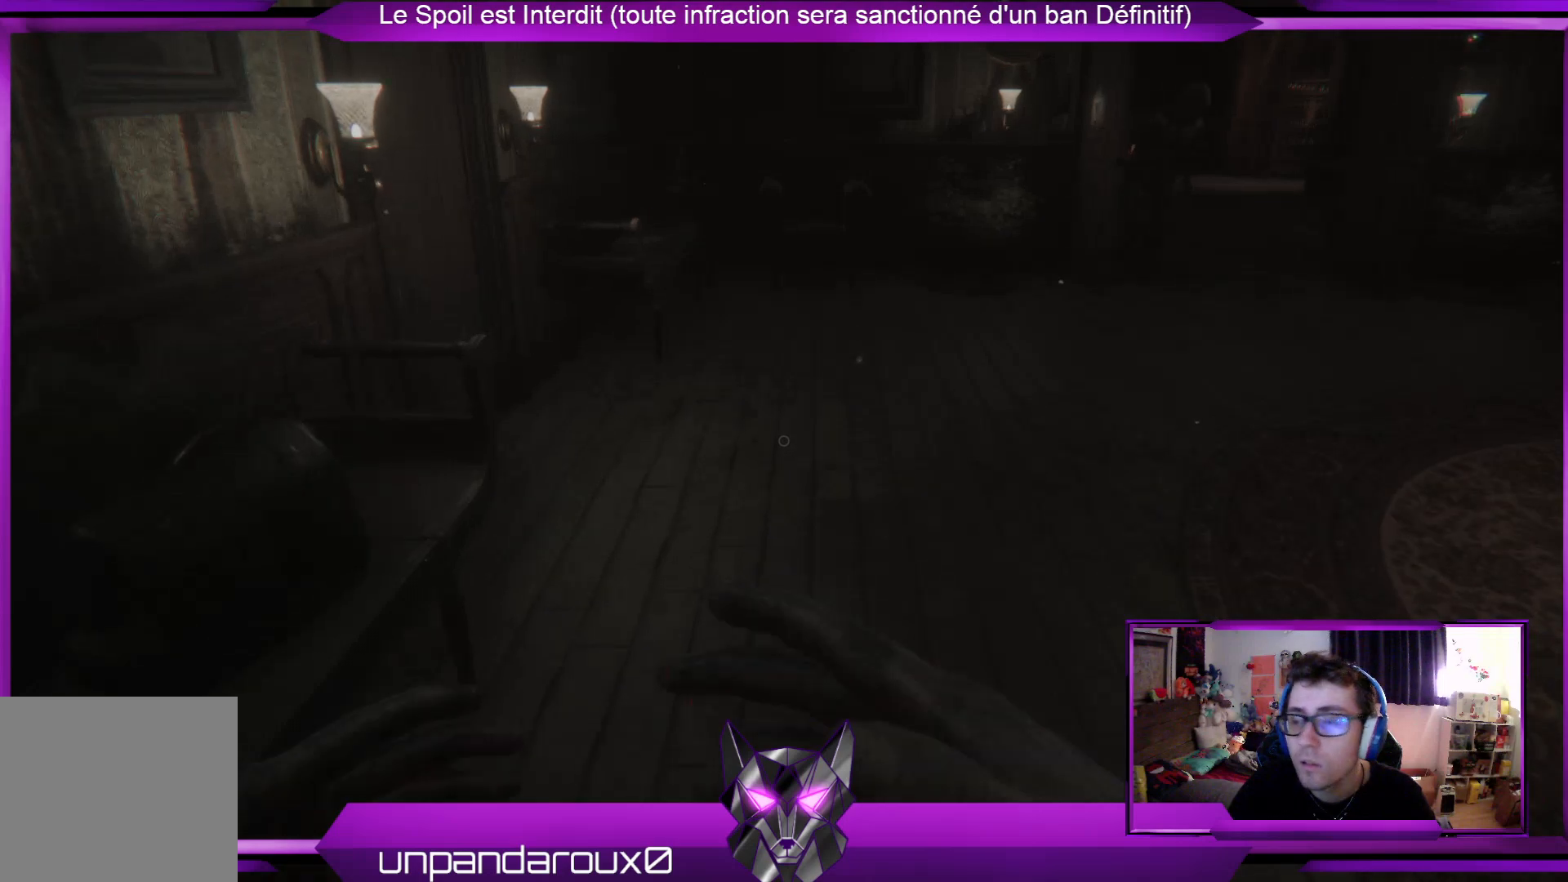
{"buttons": ["R2"], "left_stick": "center", "right_stick": "center", "events": []}
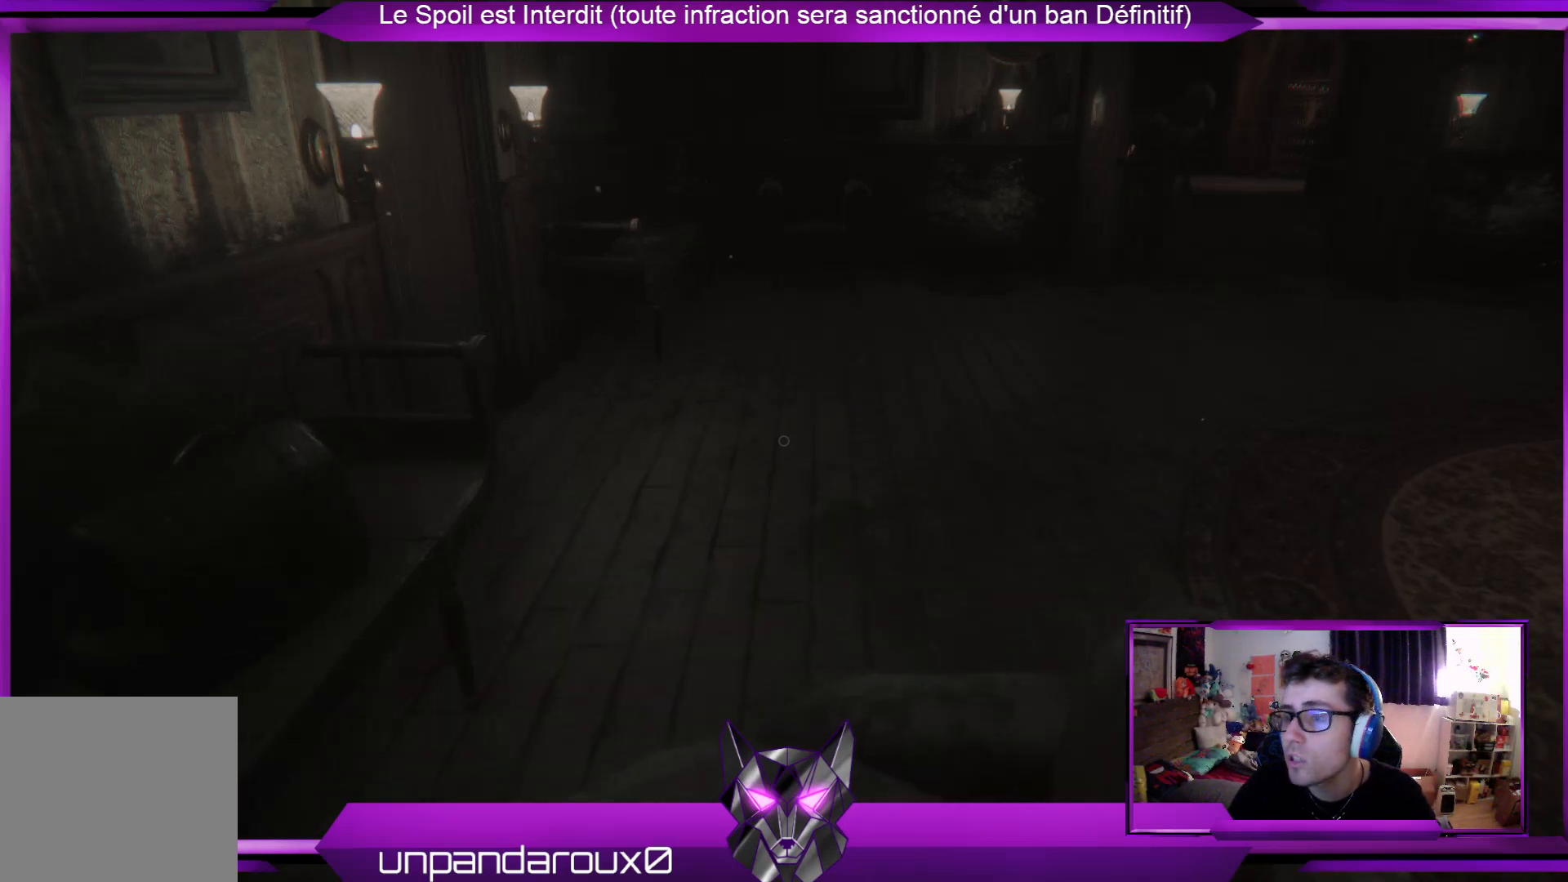
{"buttons": ["R2"], "left_stick": "center", "right_stick": "center", "events": [[301, "right_stick", "up-right"], [401, "right_stick", "center"]]}
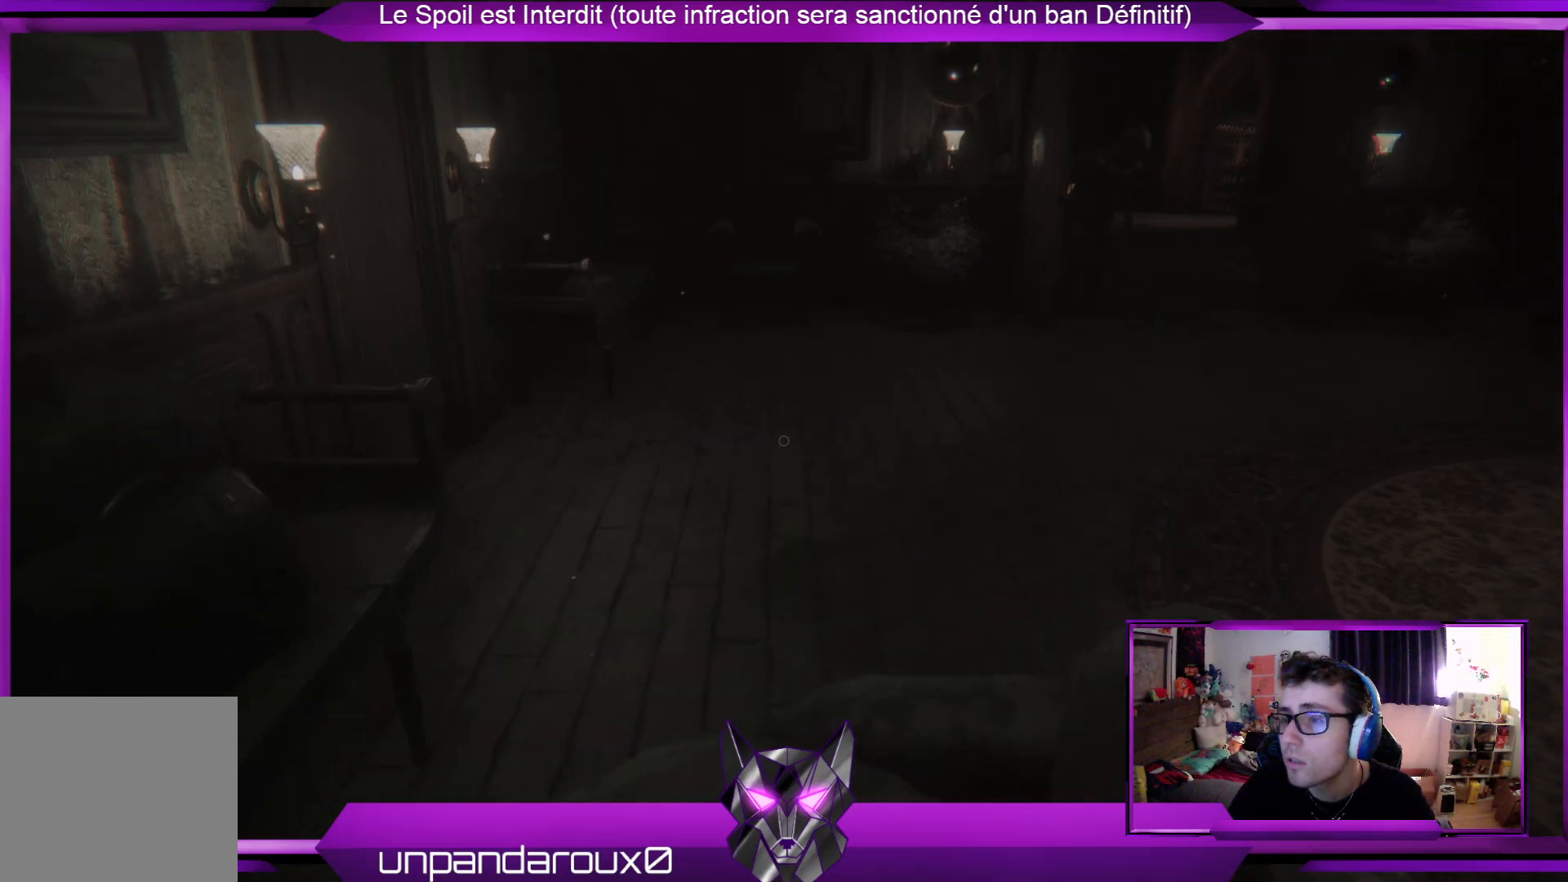
{"buttons": ["R2"], "left_stick": "center", "right_stick": "center", "events": []}
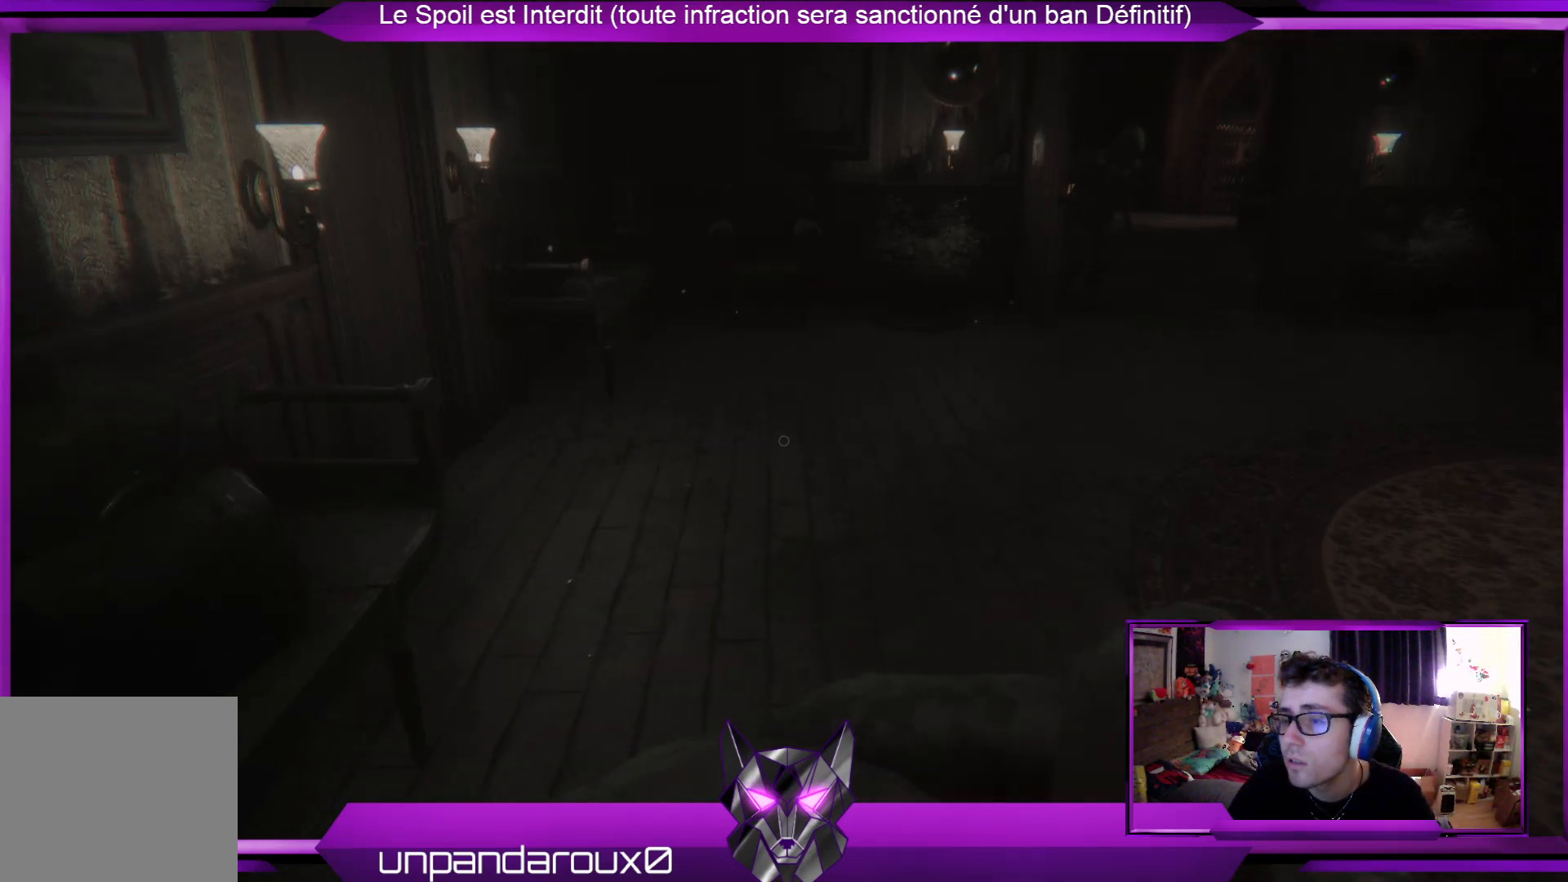
{"buttons": ["R2"], "left_stick": "center", "right_stick": "center", "events": []}
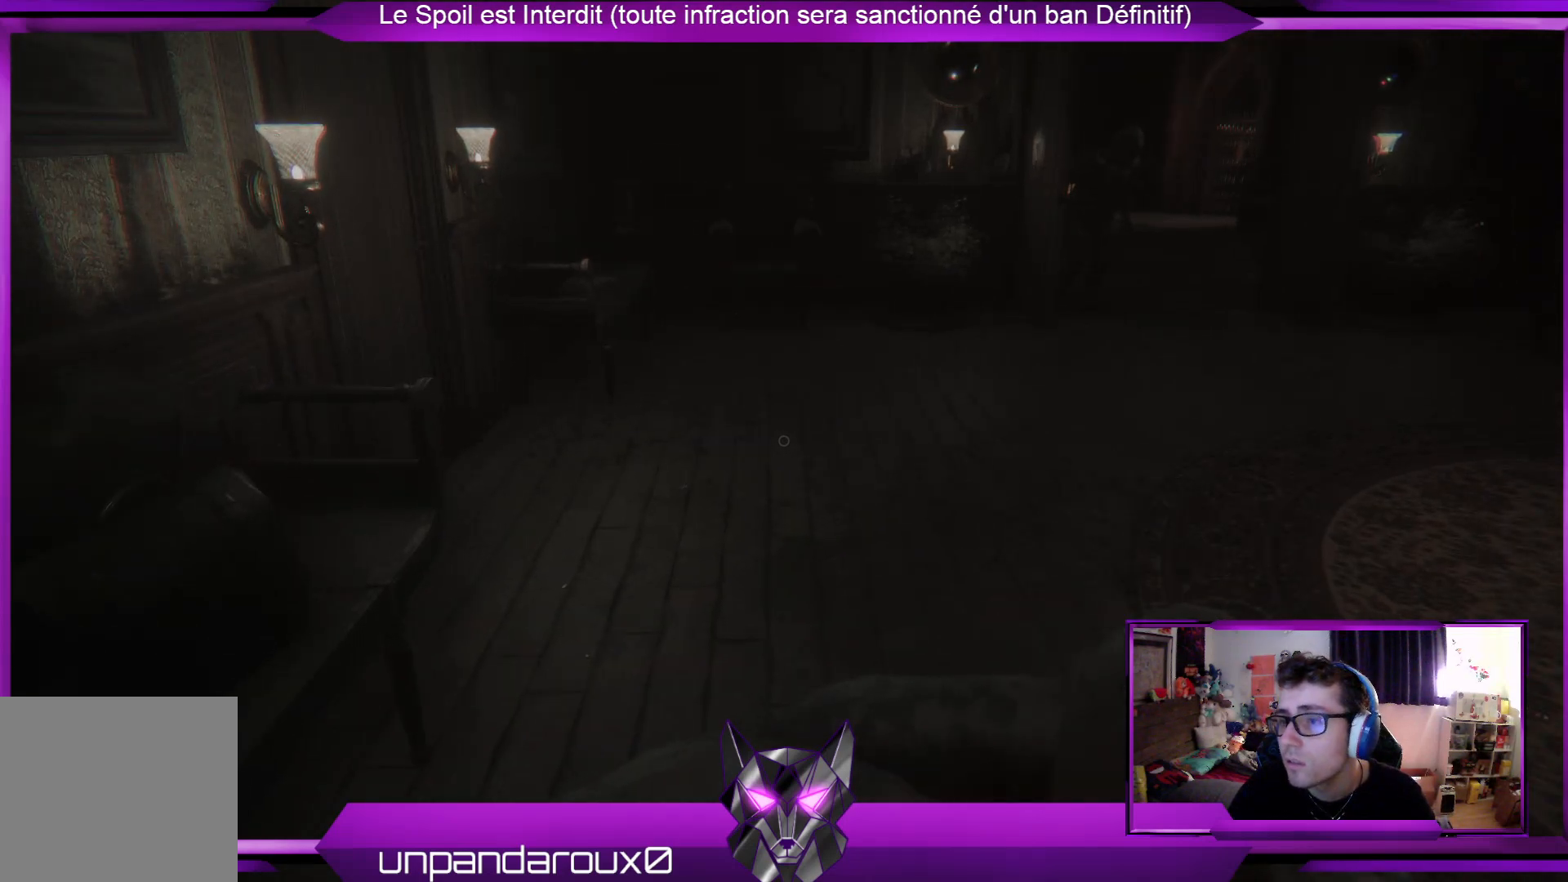
{"buttons": ["R2"], "left_stick": "center", "right_stick": "center", "events": []}
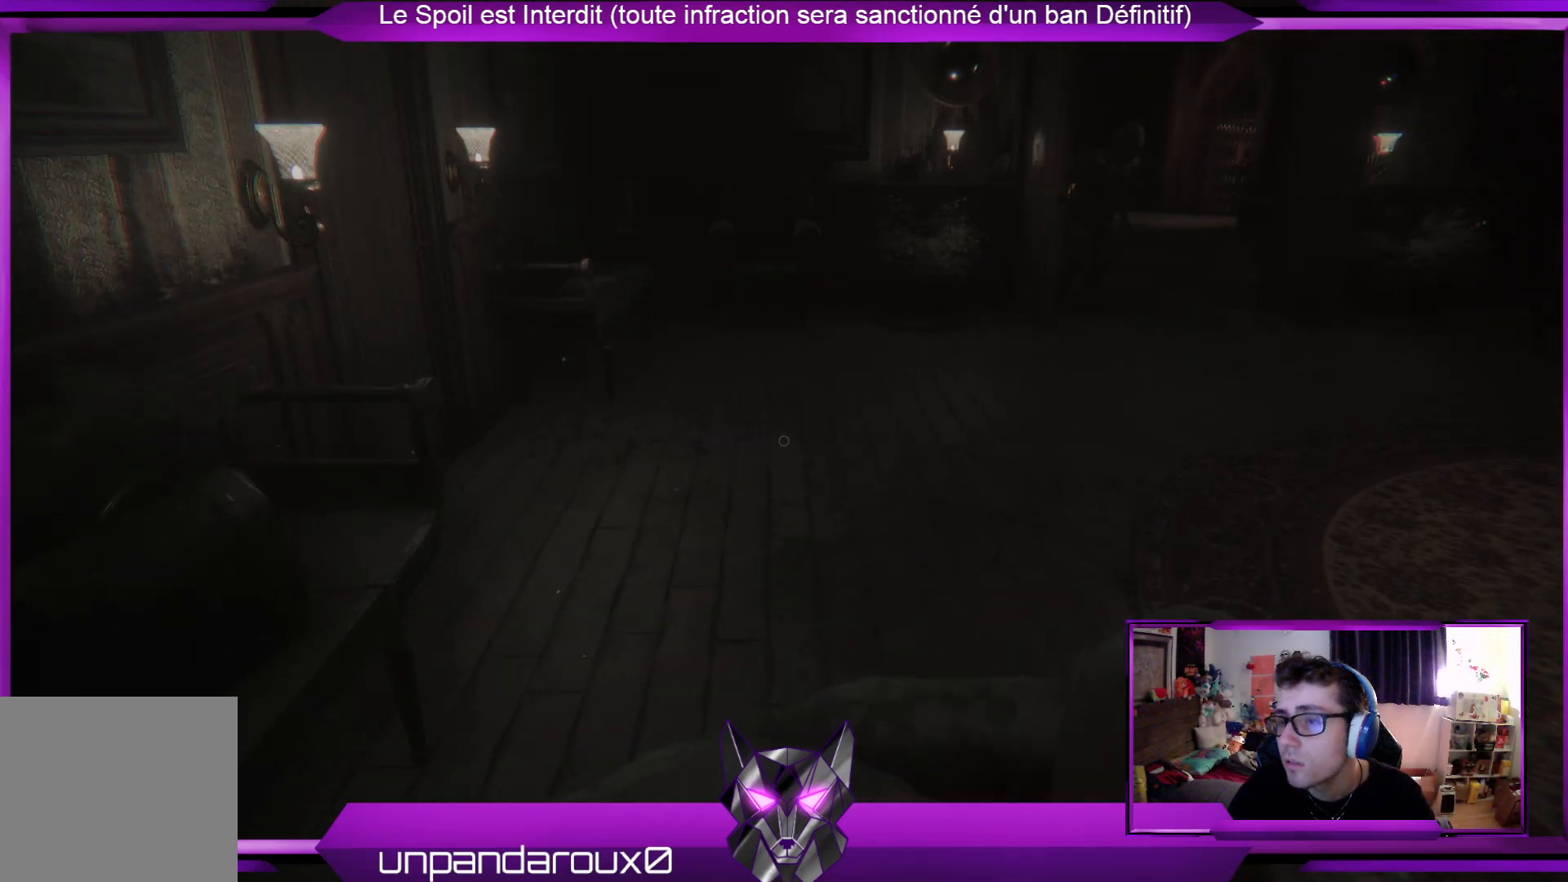
{"buttons": ["R2"], "left_stick": "up", "right_stick": "center", "events": [[234, "left_stick", "up"]]}
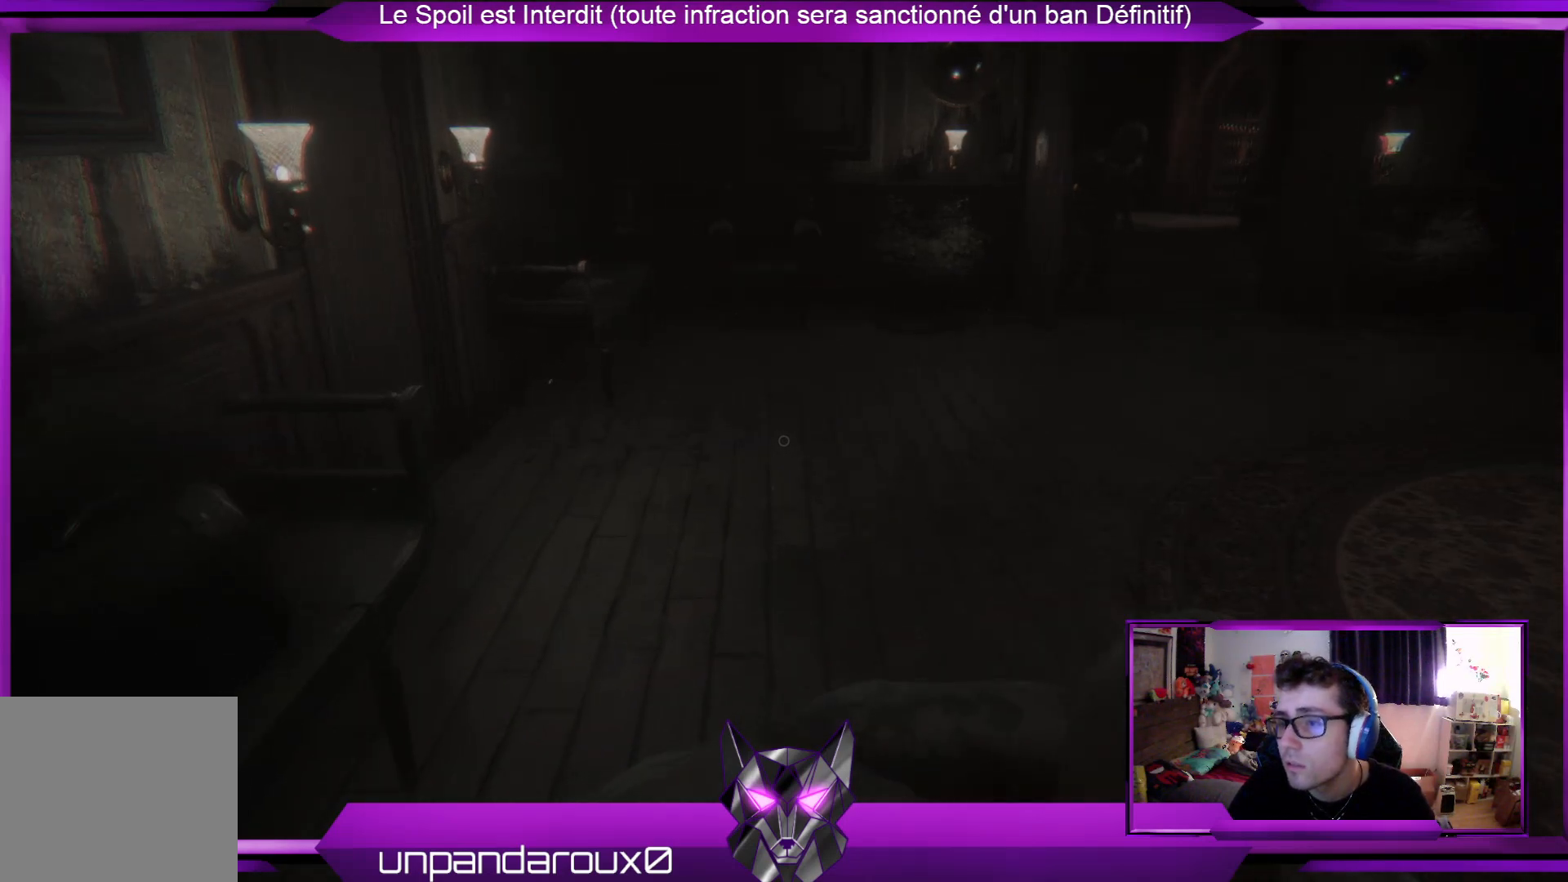
{"buttons": ["R2"], "left_stick": "up", "right_stick": "left", "events": [[401, "right_stick", "left"]]}
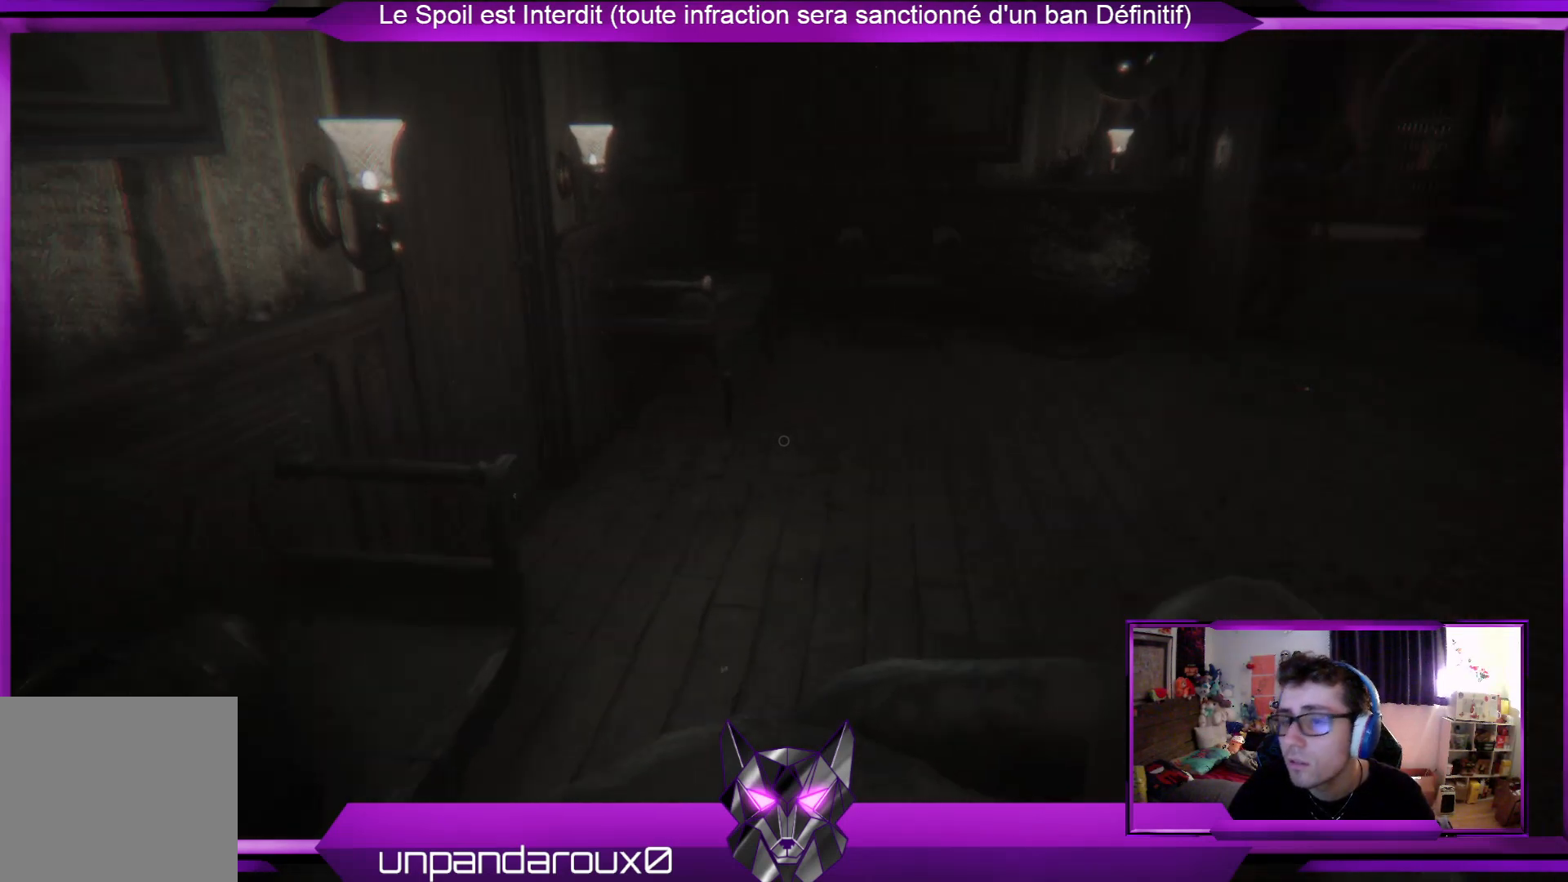
{"buttons": ["R2"], "left_stick": "up-right", "right_stick": "center", "events": [[134, "right_stick", "center"], [401, "left_stick", "up-right"]]}
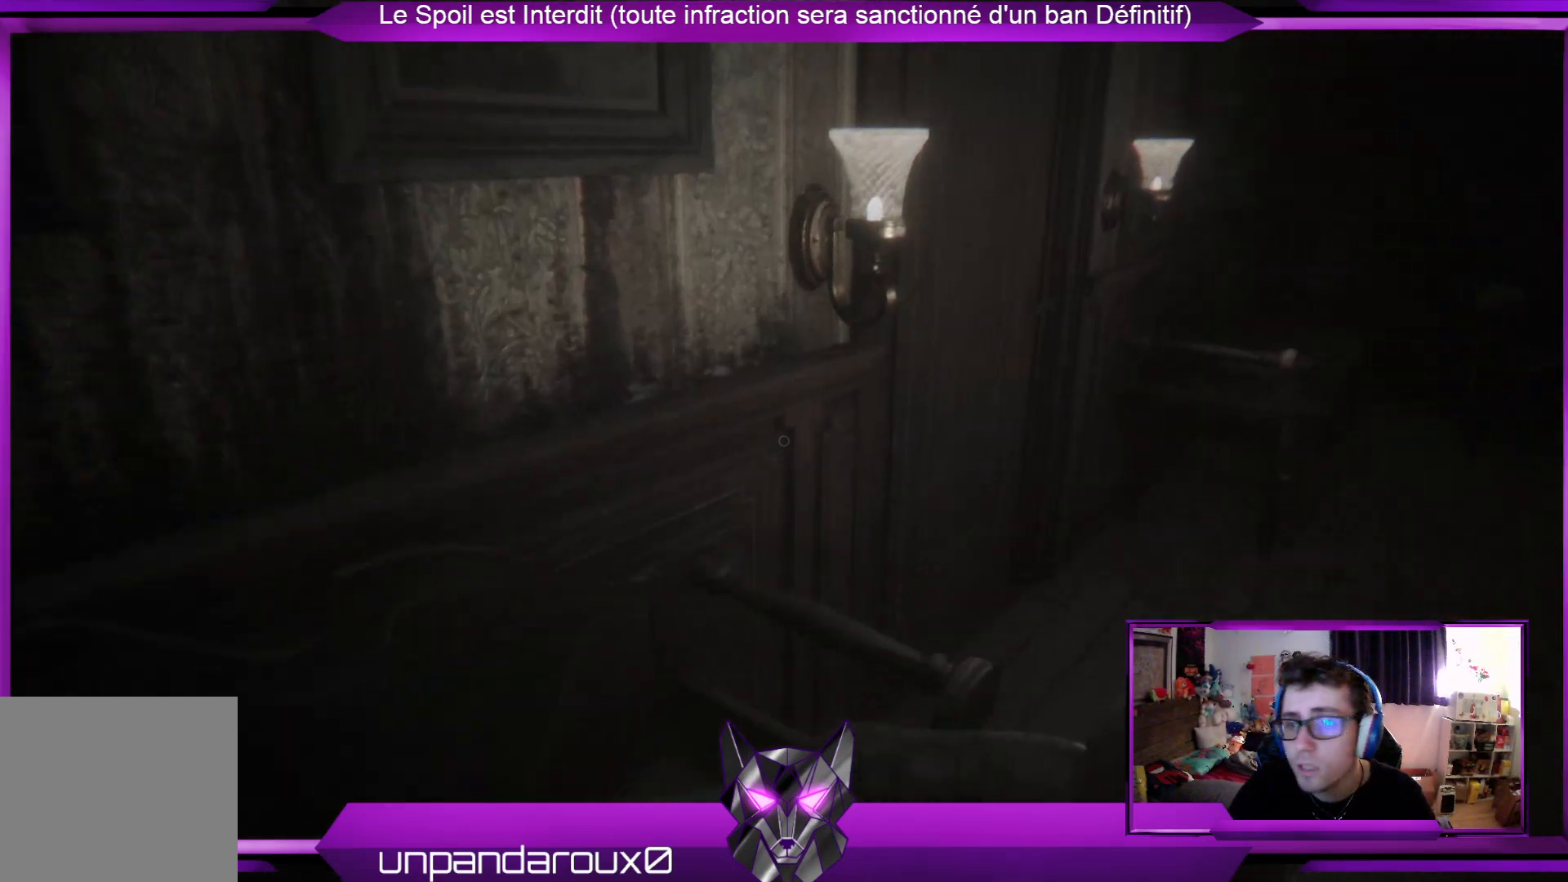
{"buttons": ["R2"], "left_stick": "up-right", "right_stick": "center", "events": []}
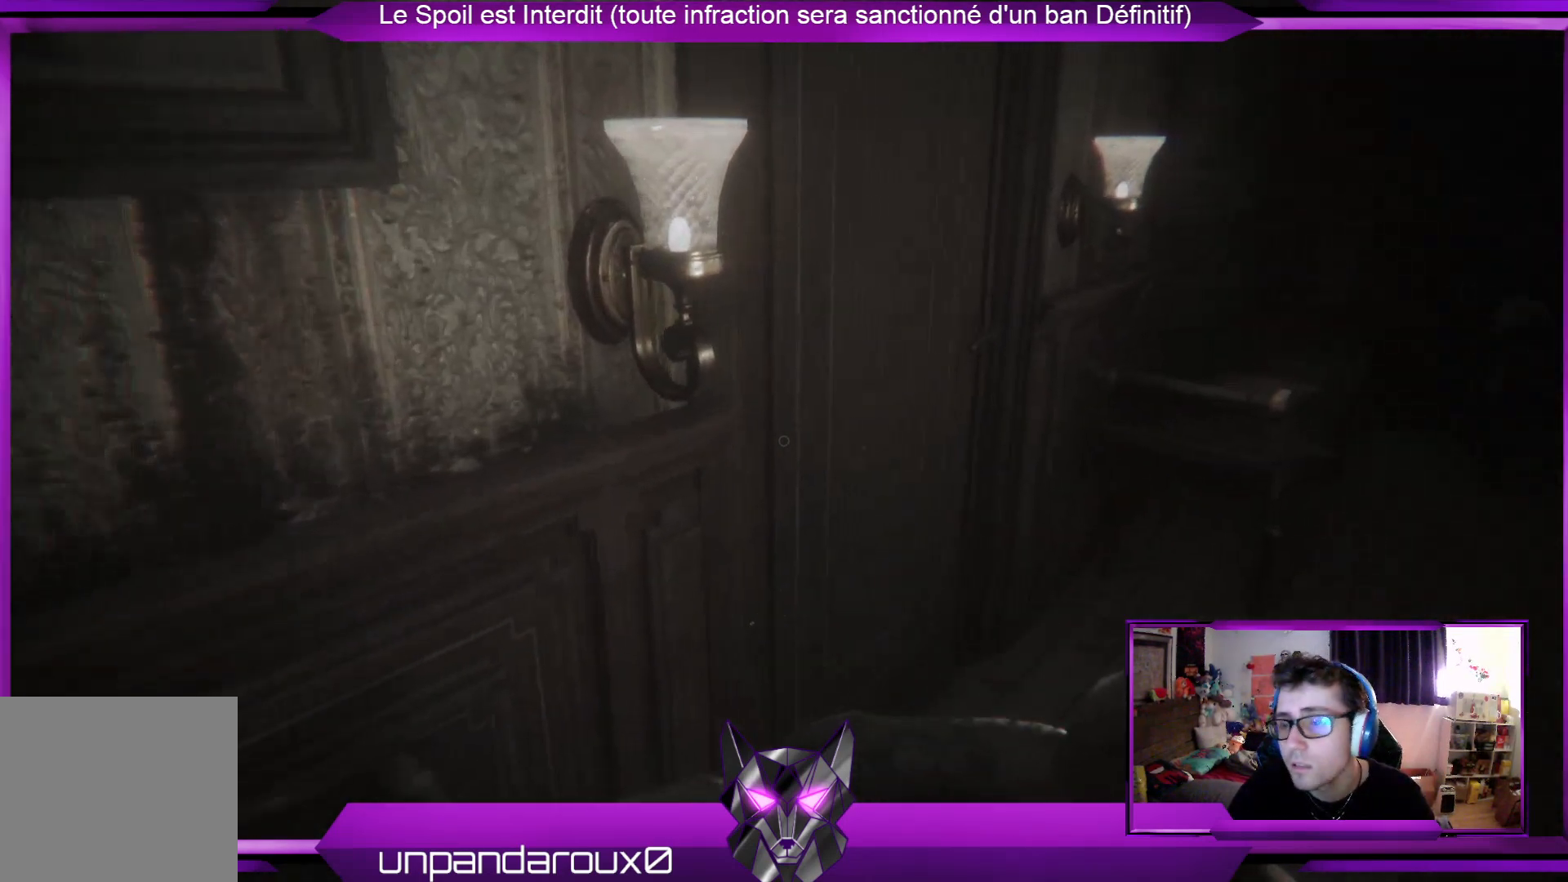
{"buttons": ["R2"], "left_stick": "up-right", "right_stick": "center", "events": []}
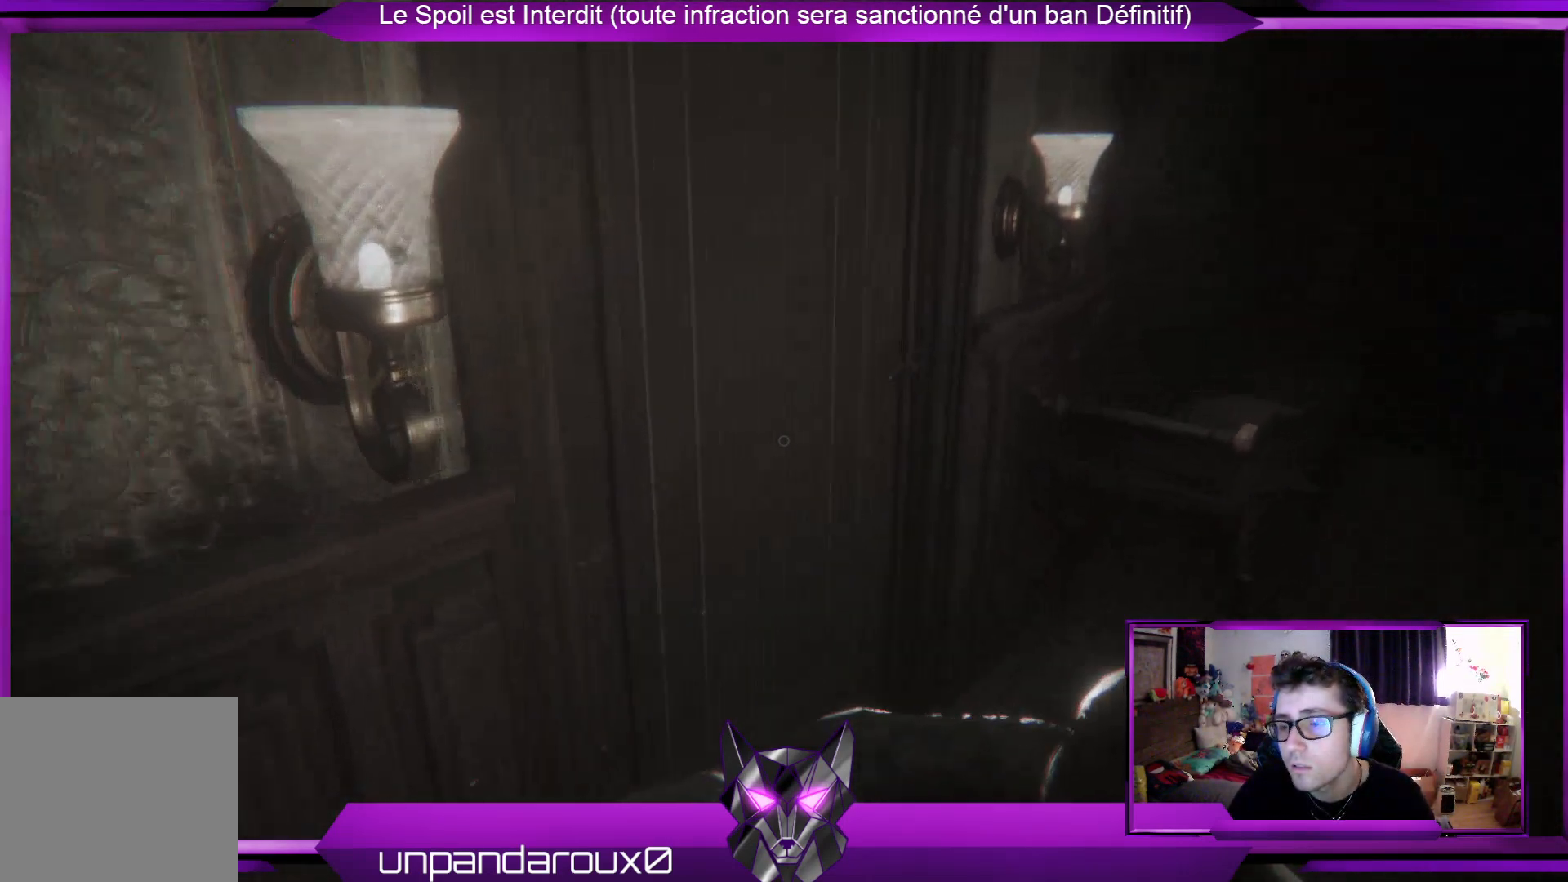
{"buttons": ["R2"], "left_stick": "center", "right_stick": "center", "events": [[34, "left_stick", "center"], [34, "right_stick", "right"], [335, "right_stick", "center"]]}
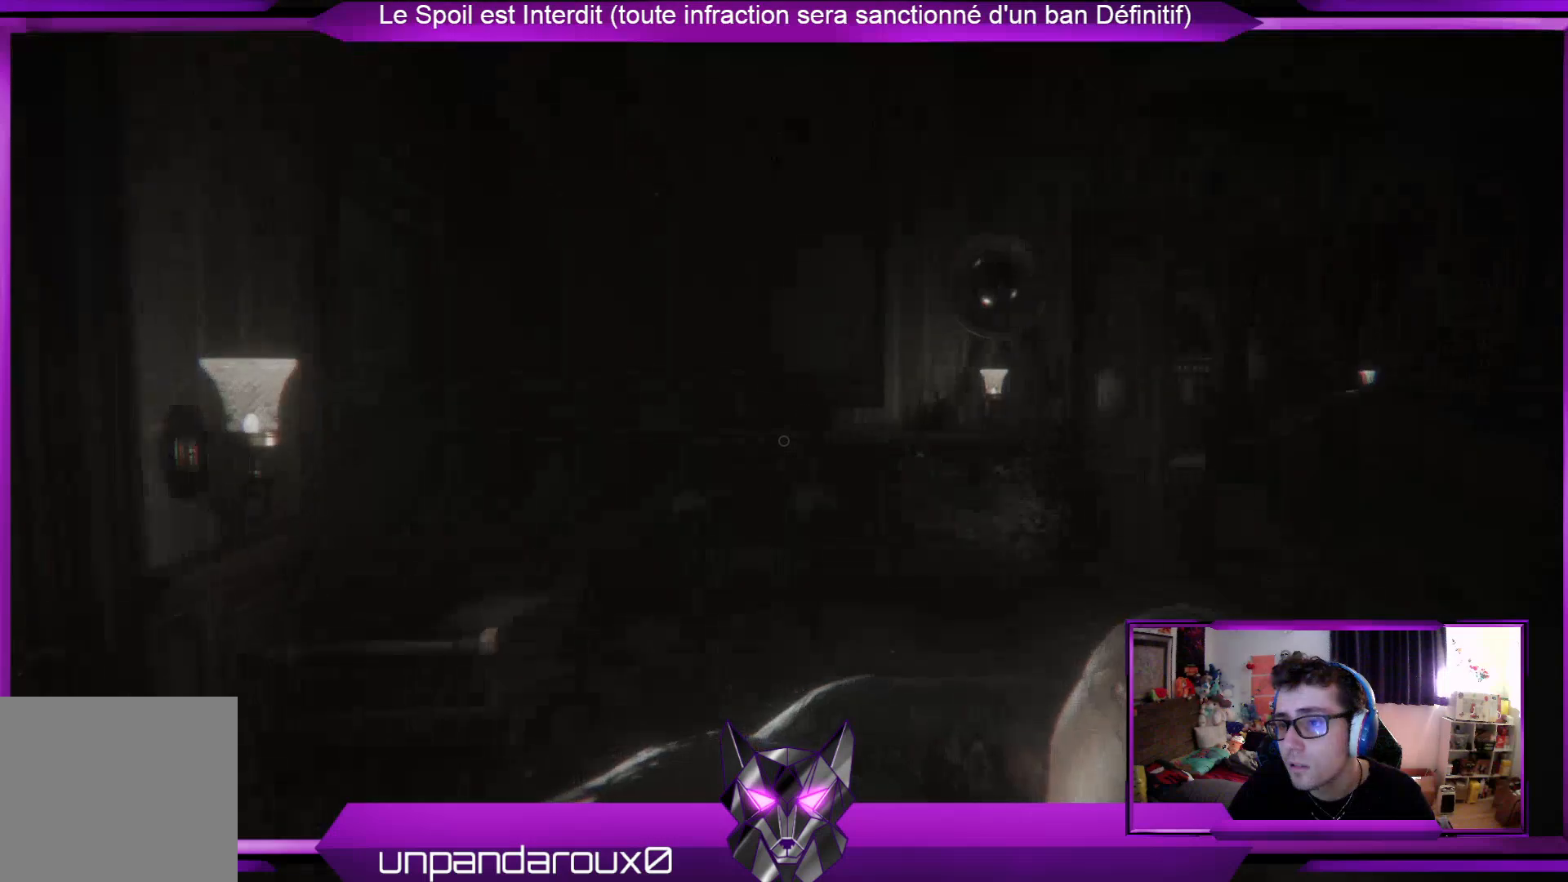
{"buttons": ["R2"], "left_stick": "up-left", "right_stick": "down-right", "events": [[367, "left_stick", "up"], [434, "left_stick", "up-left"], [501, "right_stick", "down-right"]]}
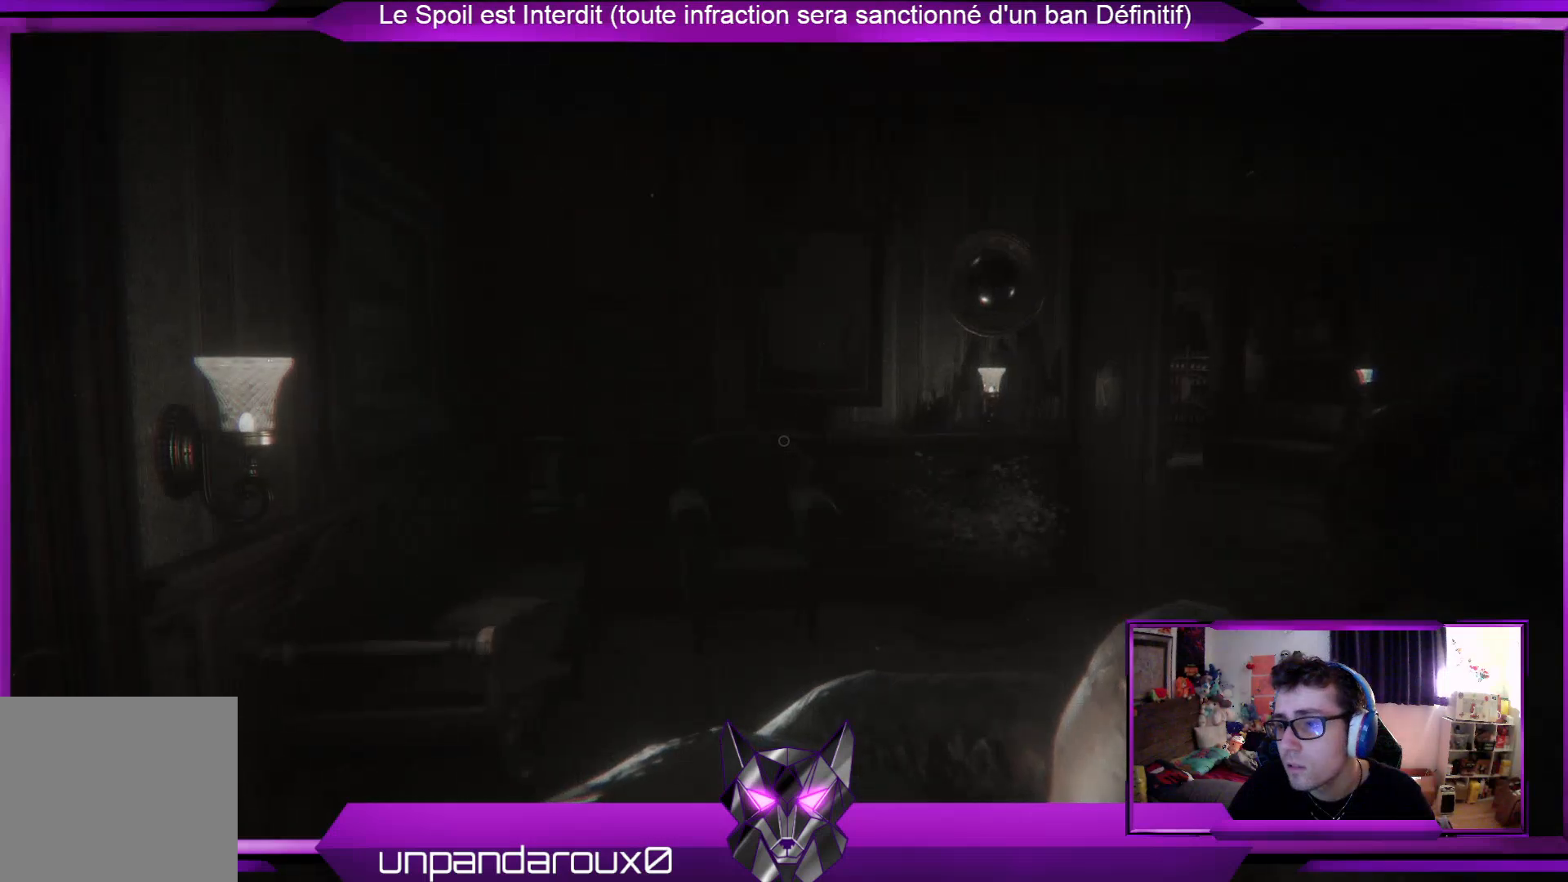
{"buttons": [], "left_stick": "center", "right_stick": "center", "events": [[167, "right_stick", "center"], [468, "R2", "up"], [468, "left_stick", "center"]]}